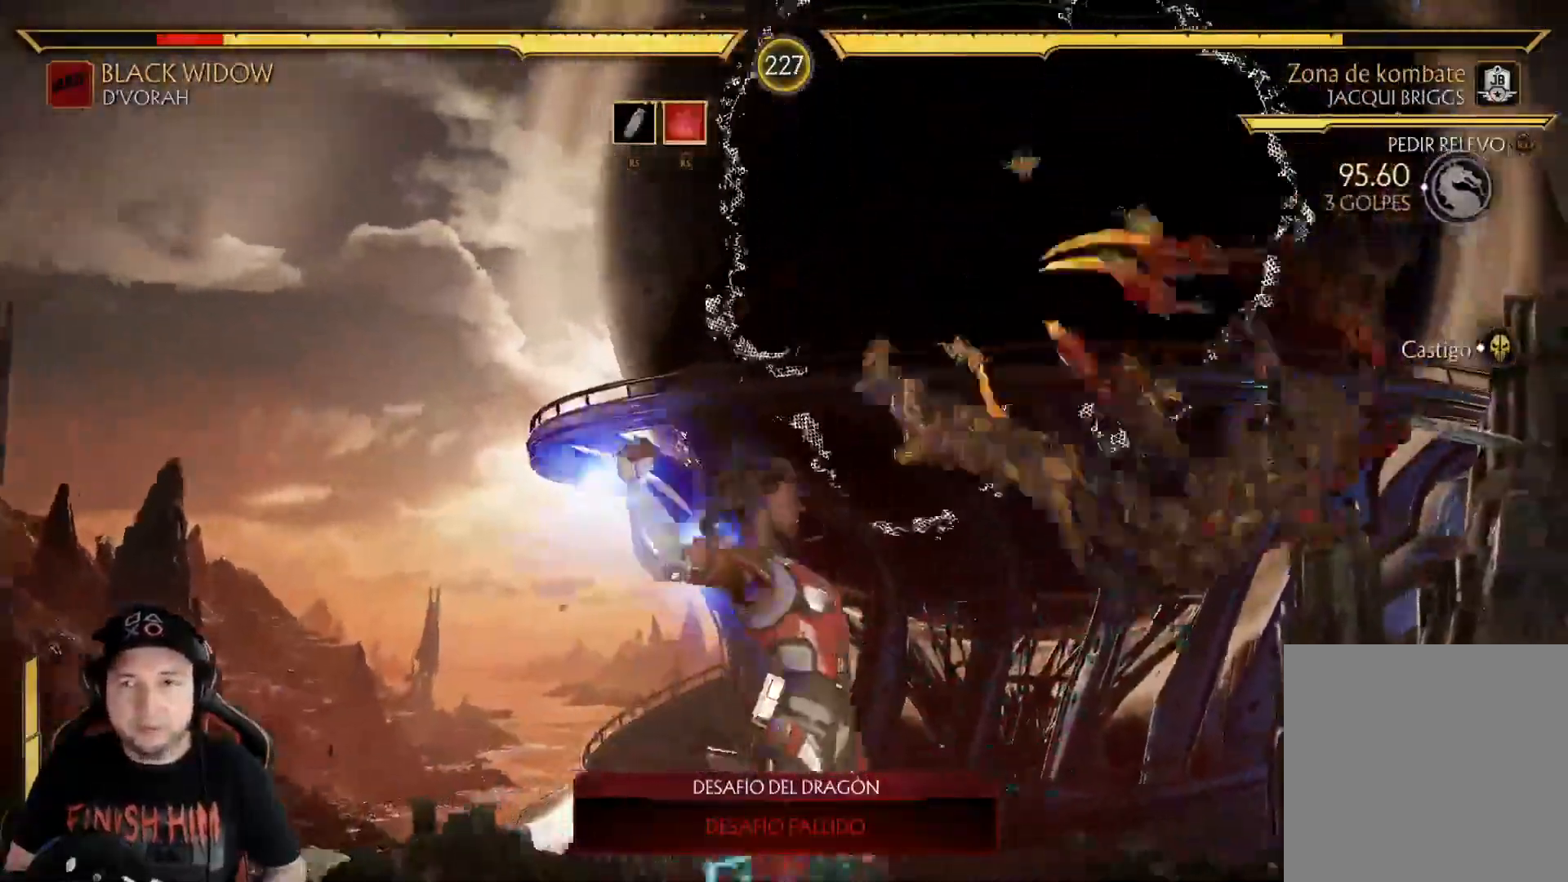
Gameplay with a controller (Xbox layout); each line is a JSON object with the inputs held at the frame after it. "events" lists button and stick changes between this image and that frame as [ms after this image, input, new state], when the widget could be followed in between. Not read: L3 R3 SHARE.
{"buttons": [], "left_stick": "center", "right_stick": "center", "events": [[50, "DPAD_DOWN", "down"], [151, "DPAD_DOWN", "up"], [218, "DPAD_DOWN", "down"], [452, "DPAD_DOWN", "up"]]}
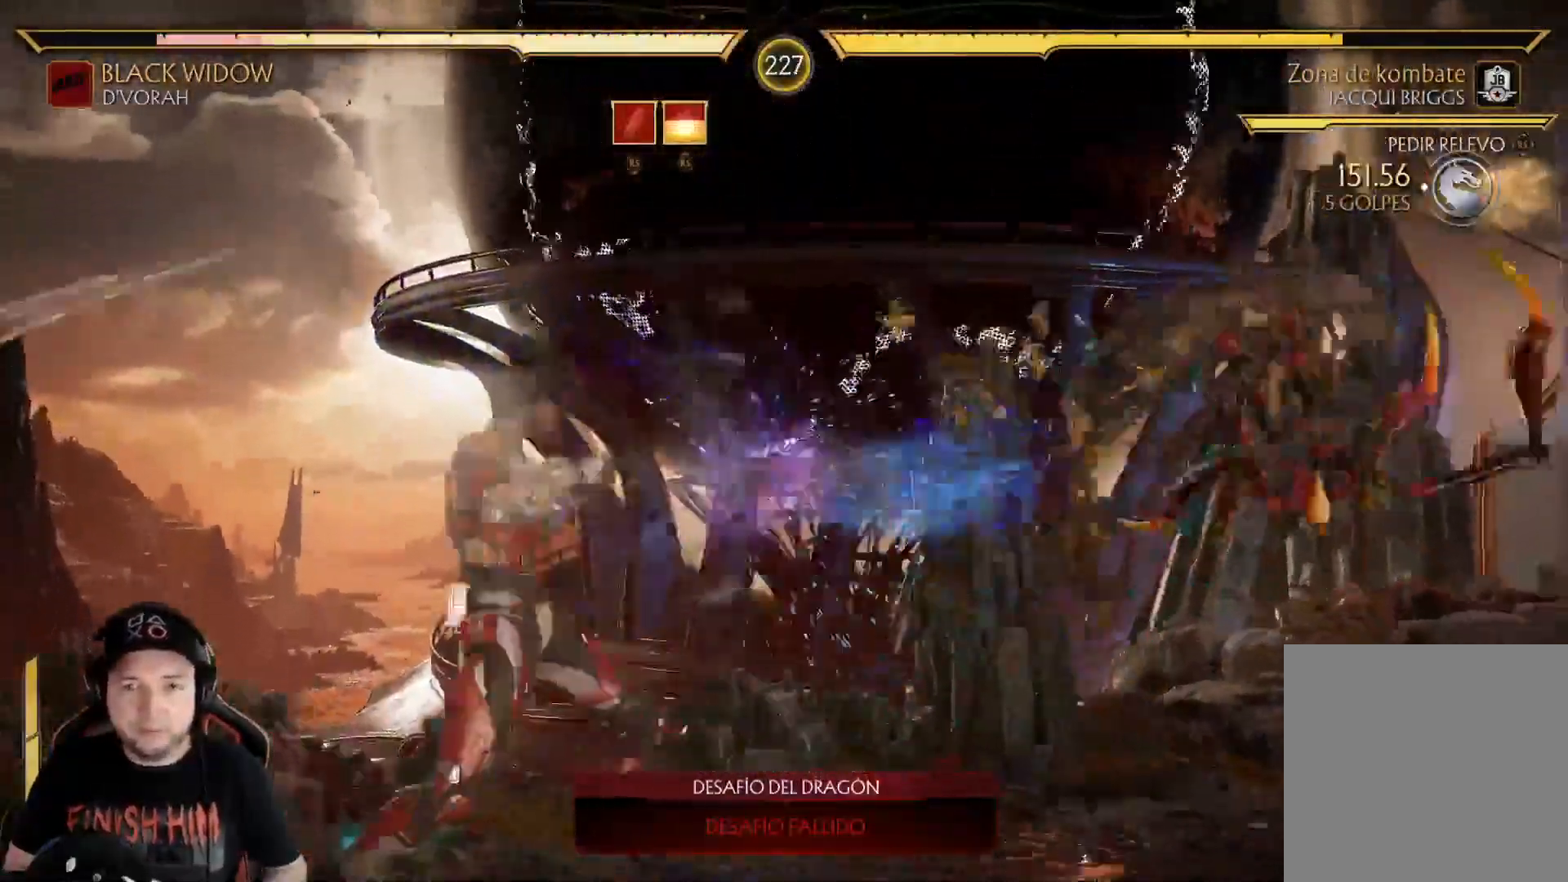
{"buttons": [], "left_stick": "center", "right_stick": "center"}
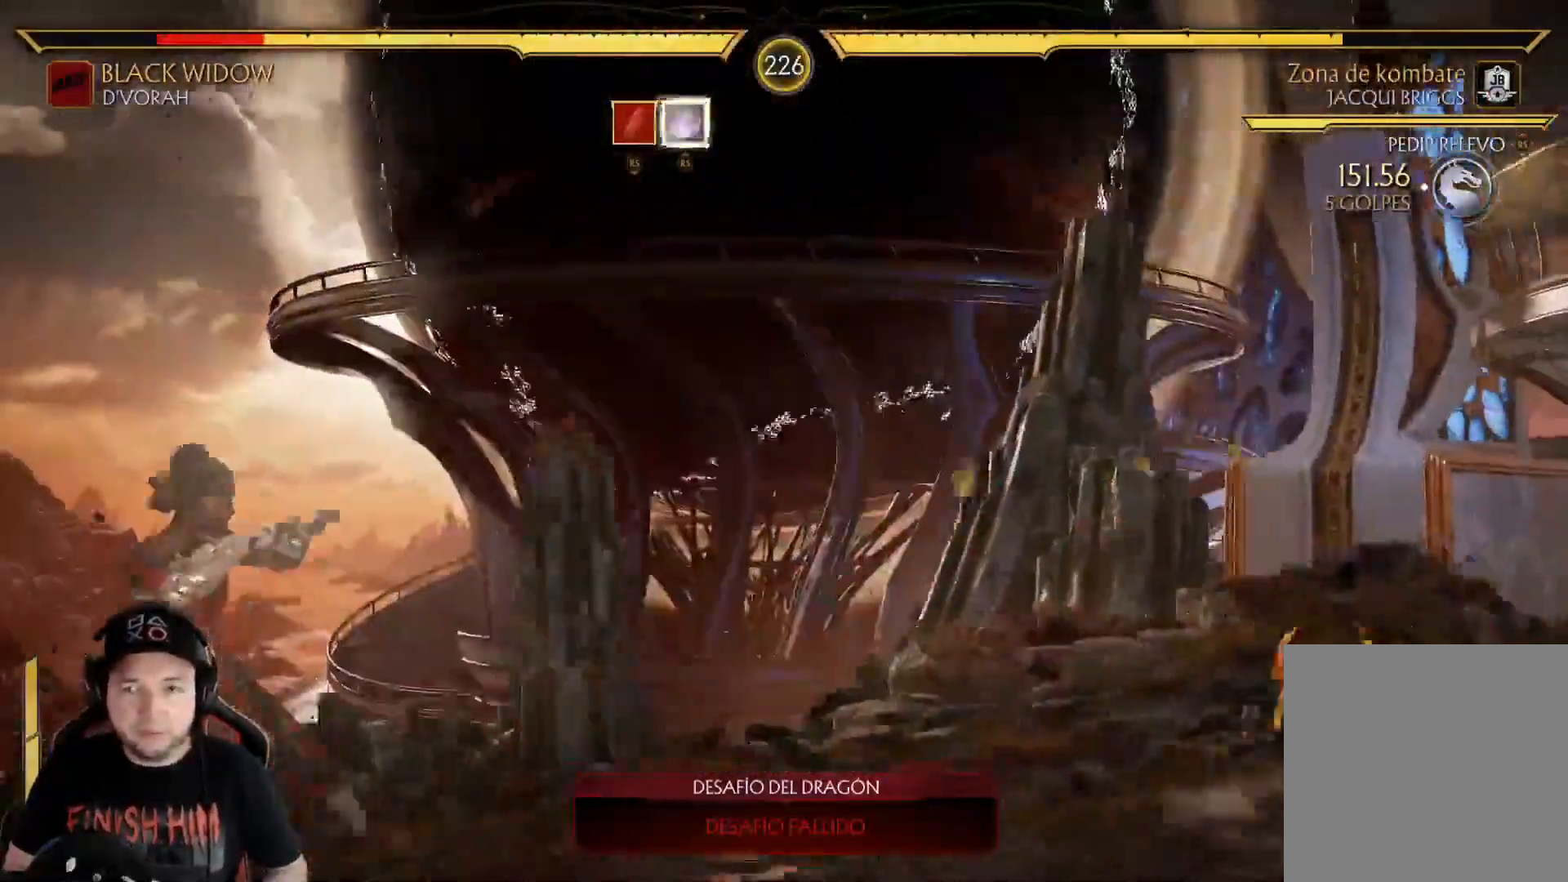
{"buttons": ["DPAD_LEFT"], "left_stick": "center", "right_stick": "center", "events": [[17, "DPAD_DOWN", "down"], [101, "DPAD_DOWN", "up"], [184, "DPAD_DOWN", "down"], [318, "R2", "down"], [385, "DPAD_DOWN", "up"], [485, "DPAD_LEFT", "down"], [485, "R2", "up"]]}
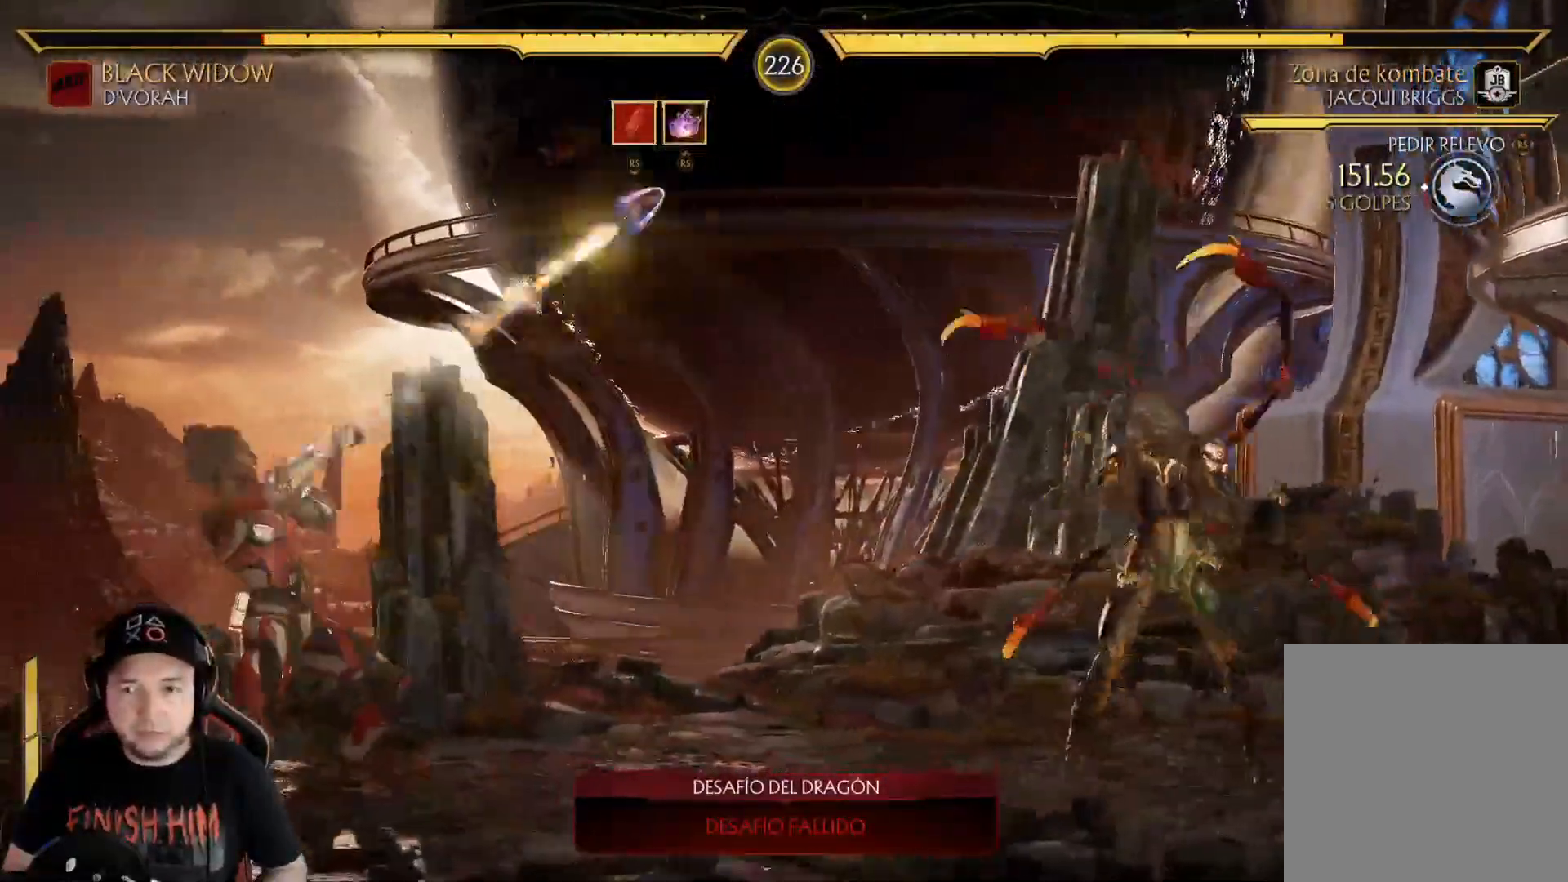
{"buttons": [], "left_stick": "center", "right_stick": "center", "events": [[100, "DPAD_LEFT", "up"], [184, "DPAD_DOWN", "down"], [234, "R2", "down"], [367, "R2", "up"], [418, "DPAD_DOWN", "up"]]}
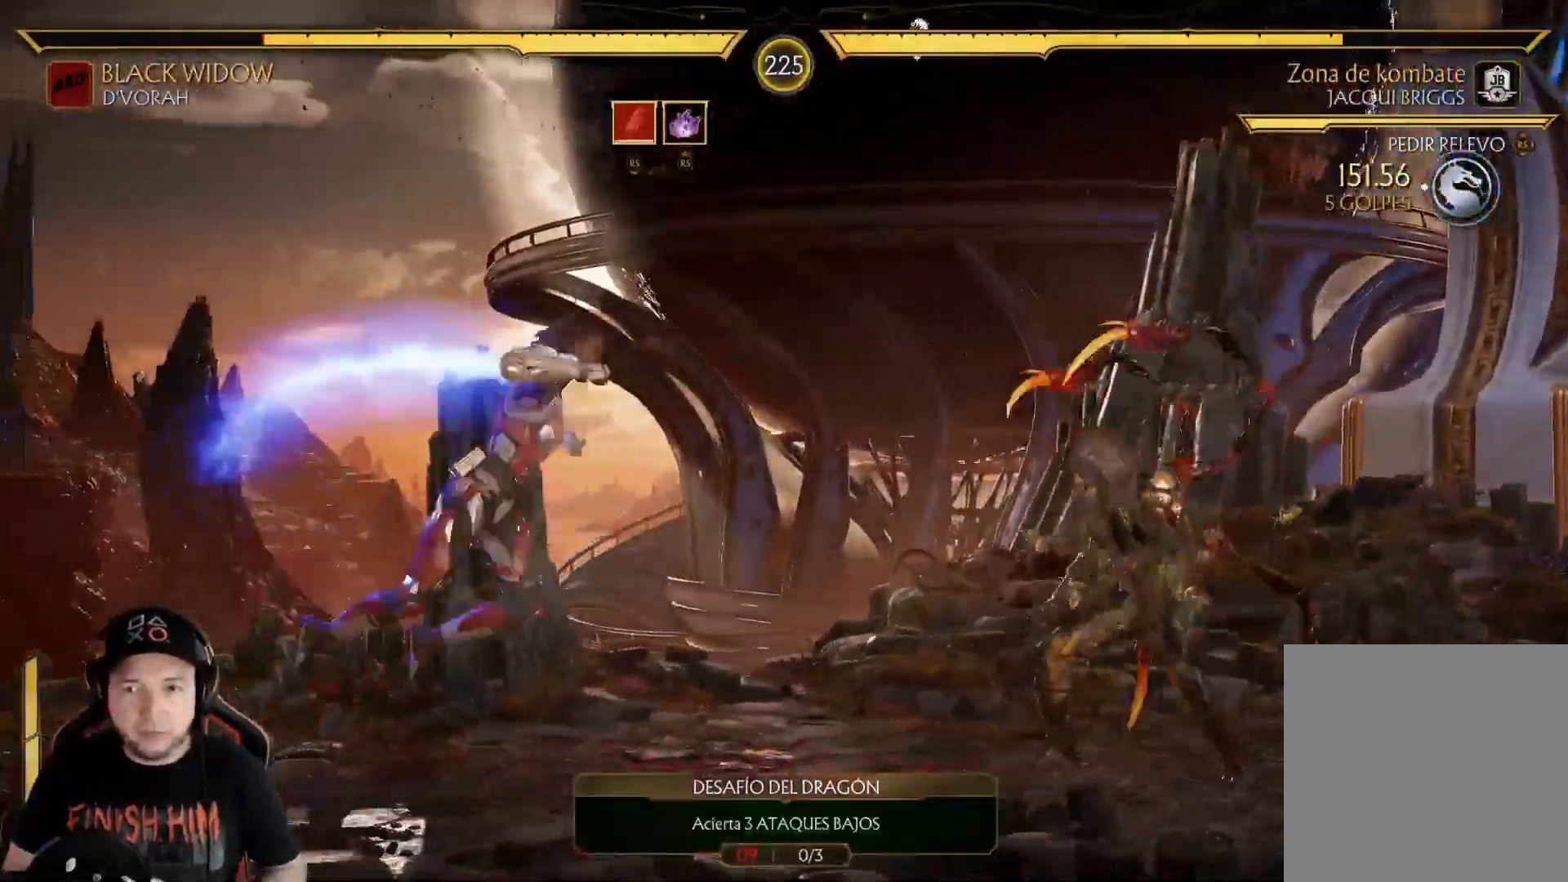
{"buttons": ["R2"], "left_stick": "center", "right_stick": "center", "events": [[17, "DPAD_LEFT", "down"], [84, "DPAD_LEFT", "up"], [117, "DPAD_LEFT", "down"], [117, "R2", "down"], [201, "DPAD_LEFT", "up"]]}
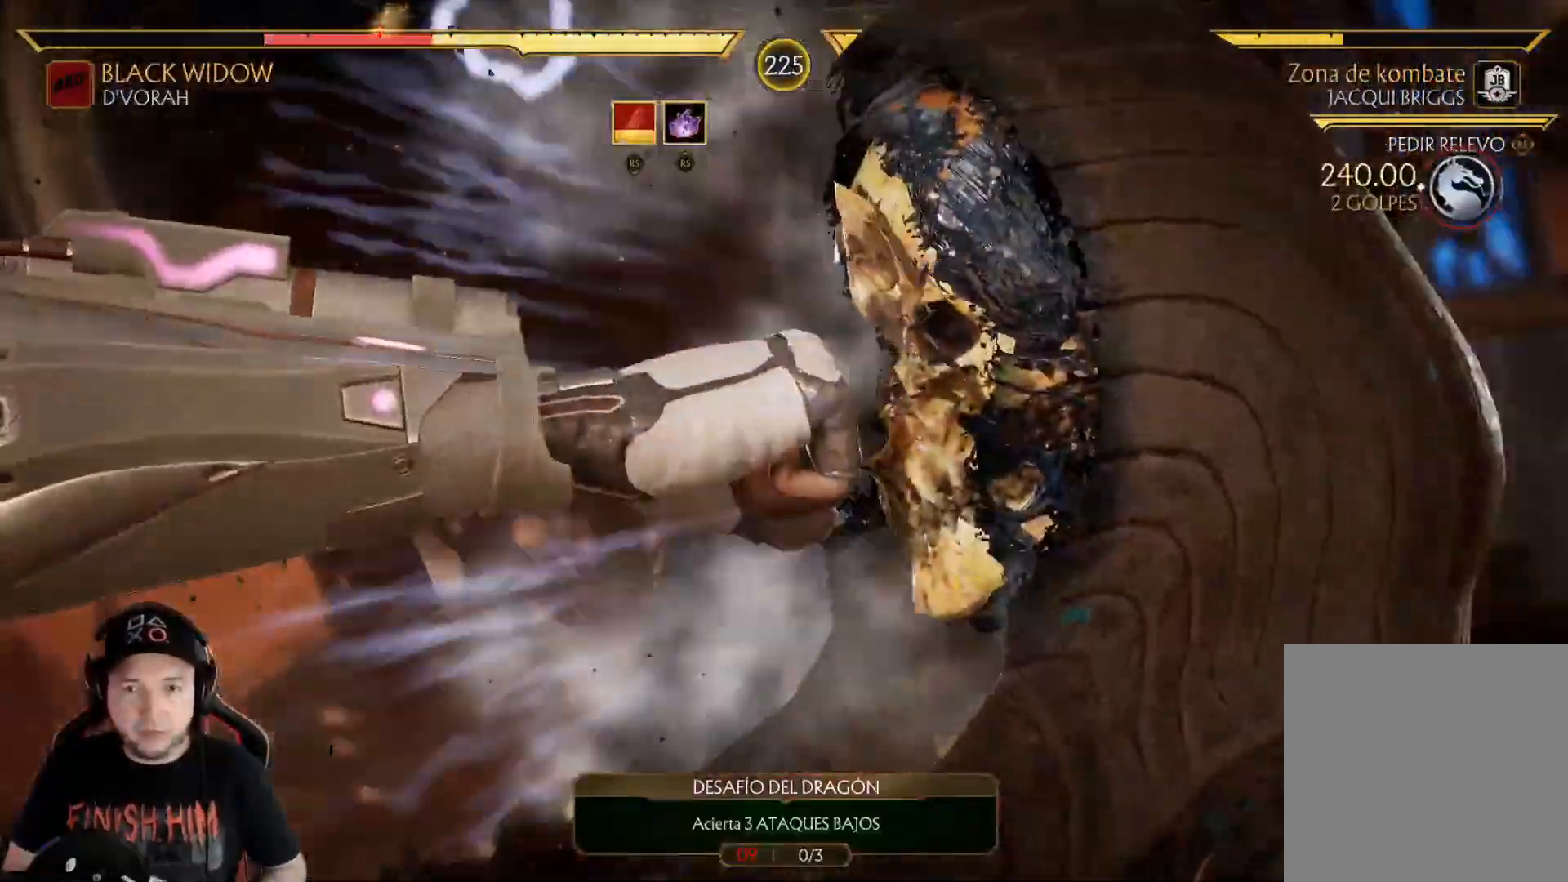
{"buttons": ["DPAD_DOWN"], "left_stick": "center", "right_stick": "center", "events": [[83, "R2", "up"], [117, "DPAD_DOWN", "down"], [184, "DPAD_DOWN", "up"], [267, "DPAD_DOWN", "down"], [368, "DPAD_DOWN", "up"], [434, "DPAD_DOWN", "down"]]}
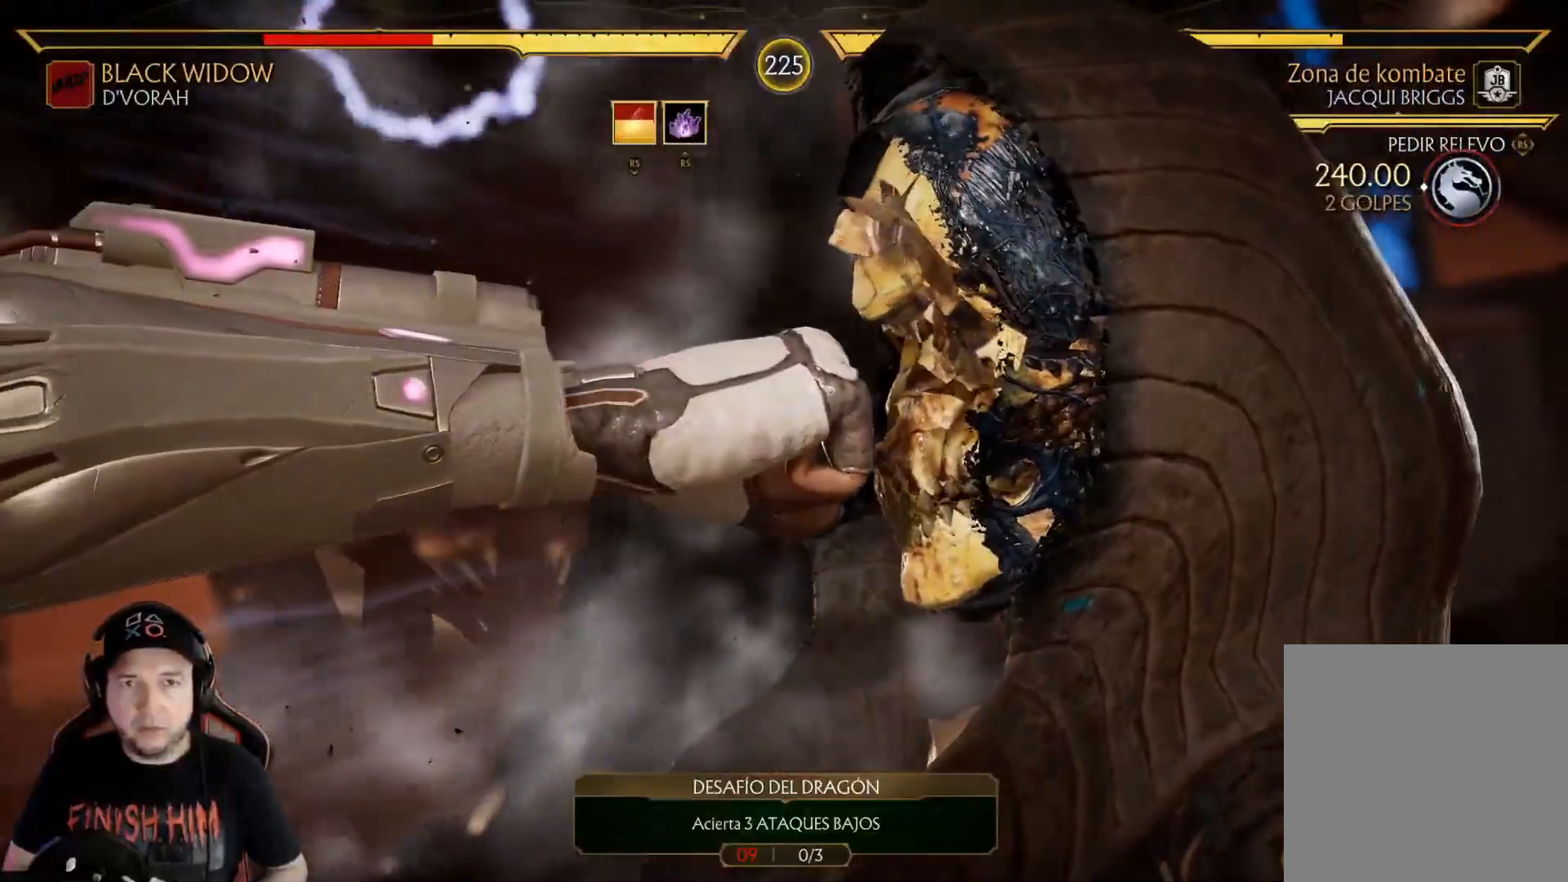
{"buttons": ["A"], "left_stick": "center", "right_stick": "center", "events": [[17, "A", "down"], [34, "DPAD_DOWN", "up"], [84, "A", "up"], [101, "DPAD_DOWN", "down"], [184, "A", "down"], [184, "DPAD_DOWN", "up"], [234, "A", "up"], [251, "DPAD_DOWN", "down"], [318, "A", "down"], [351, "DPAD_DOWN", "up"], [368, "A", "up"], [418, "DPAD_DOWN", "down"], [452, "A", "down"], [502, "DPAD_DOWN", "up"]]}
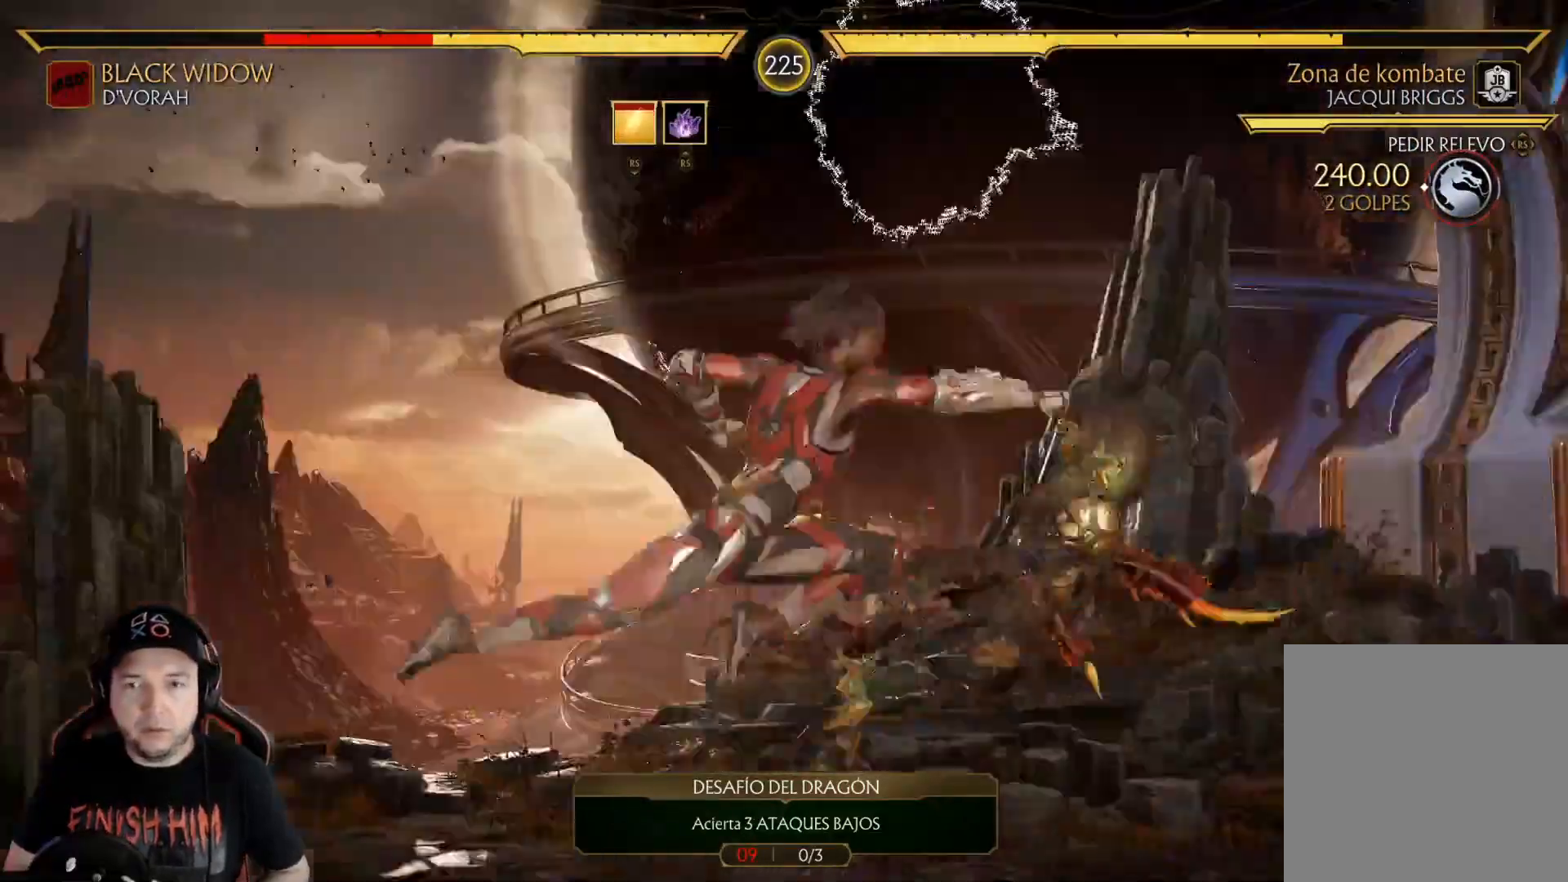
{"buttons": [], "left_stick": "center", "right_stick": "center", "events": [[17, "A", "up"], [67, "DPAD_DOWN", "down"], [100, "A", "down"], [150, "A", "up"], [150, "DPAD_DOWN", "up"], [217, "DPAD_DOWN", "down"], [234, "A", "down"], [284, "A", "up"], [317, "DPAD_DOWN", "up"], [384, "A", "down"], [384, "DPAD_DOWN", "down"], [451, "A", "up"], [468, "DPAD_DOWN", "up"]]}
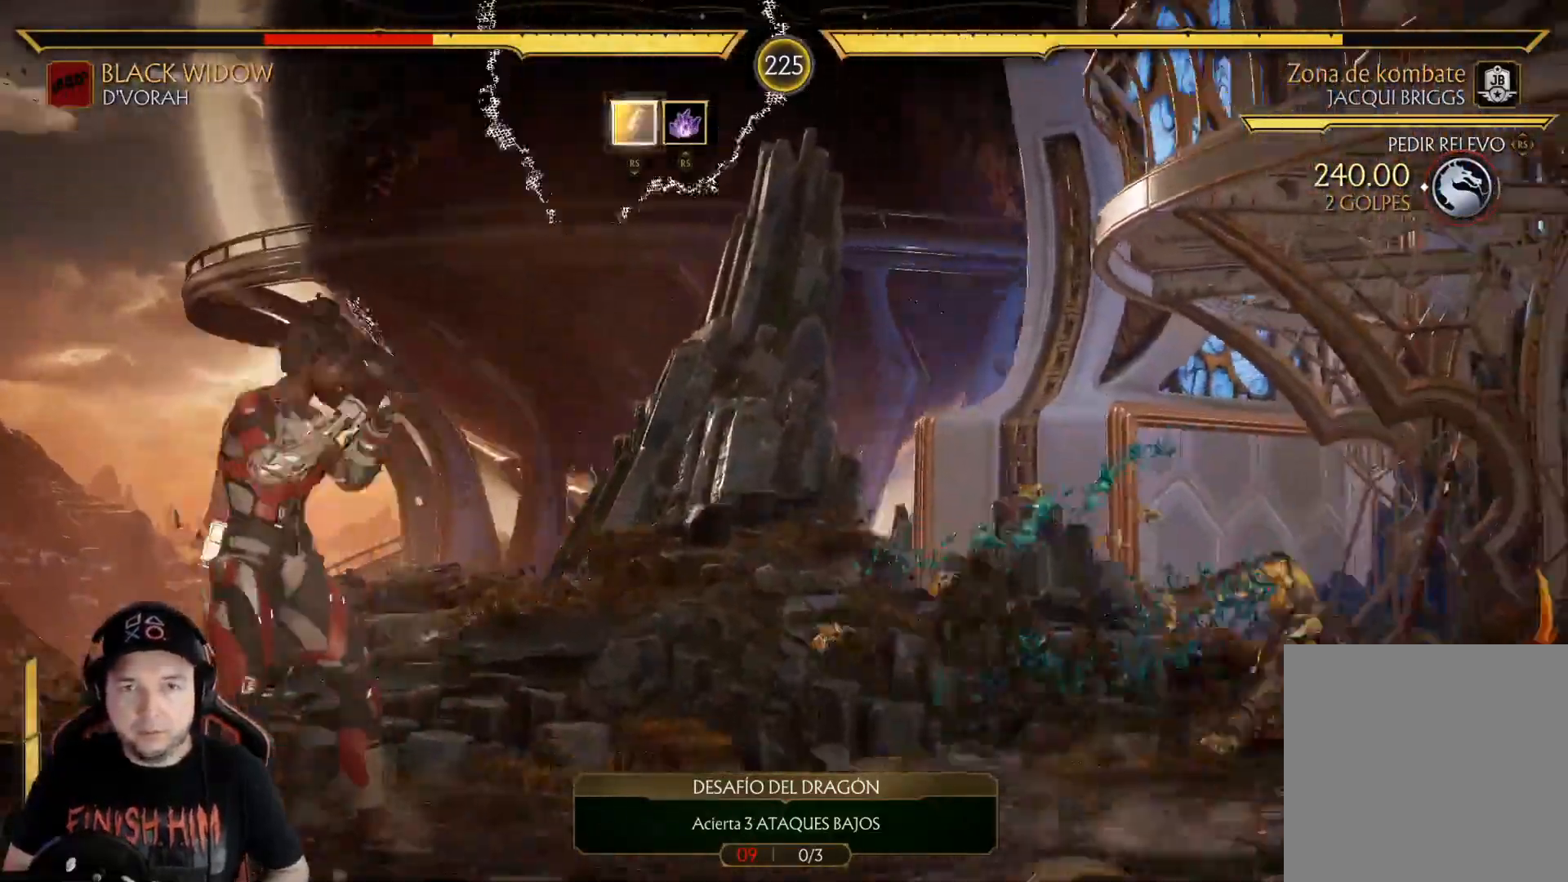
{"buttons": [], "left_stick": "center", "right_stick": "center", "events": [[84, "DPAD_LEFT", "down"], [151, "DPAD_LEFT", "up"], [218, "DPAD_LEFT", "down"], [268, "DPAD_LEFT", "up"], [418, "DPAD_LEFT", "down"], [468, "DPAD_LEFT", "up"]]}
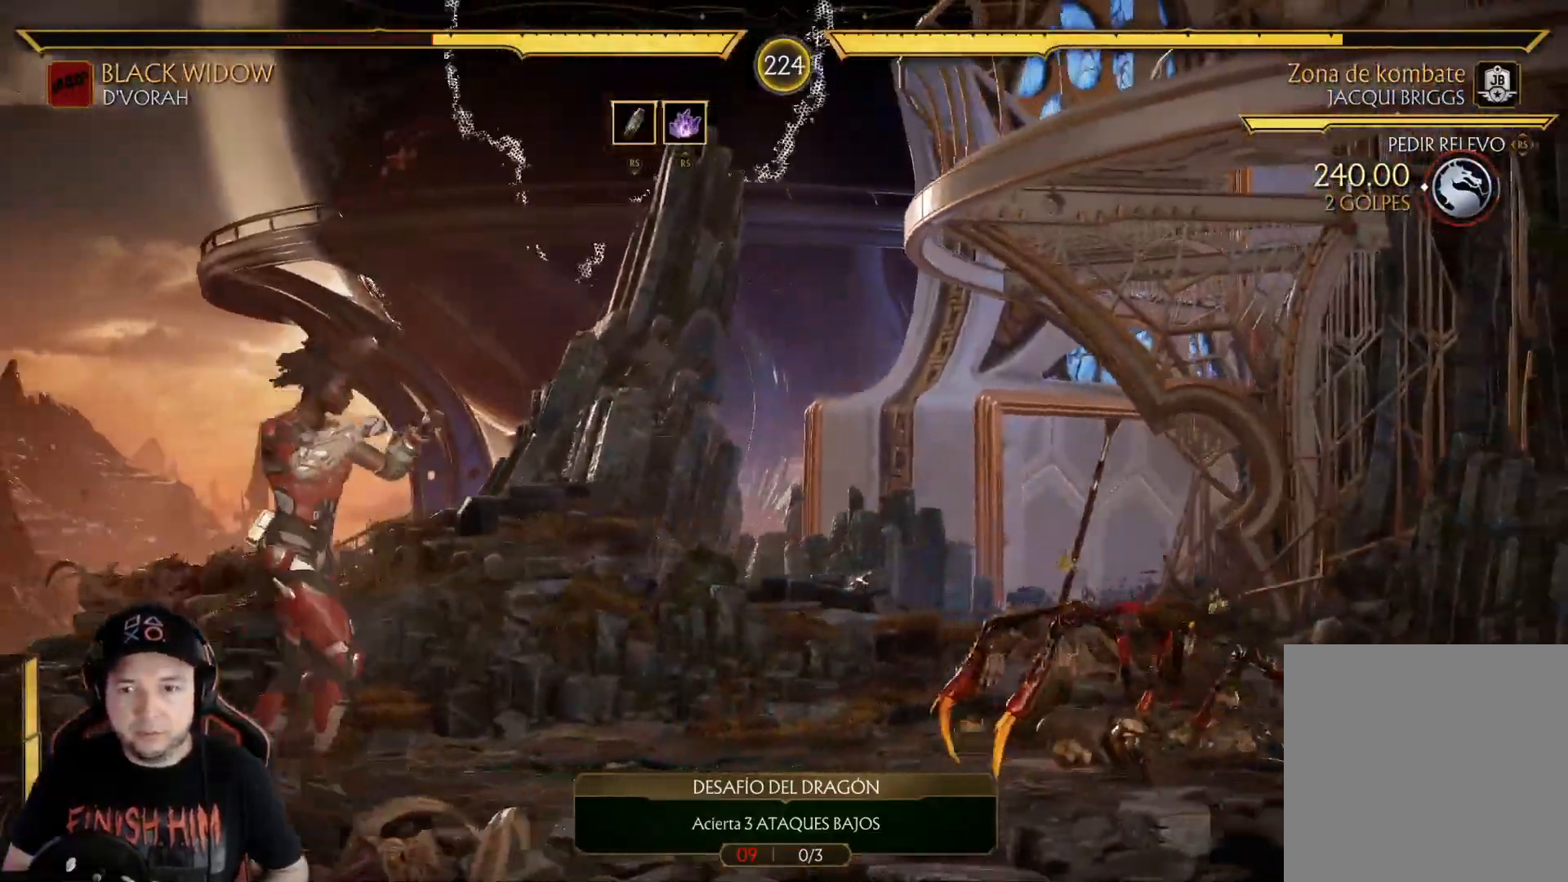
{"buttons": ["DPAD_LEFT"], "left_stick": "center", "right_stick": "center", "events": [[33, "DPAD_LEFT", "down"], [117, "DPAD_LEFT", "up"], [117, "R2", "down"], [234, "R2", "up"], [250, "DPAD_LEFT", "down"], [284, "DPAD_UP", "down"], [484, "DPAD_UP", "up"]]}
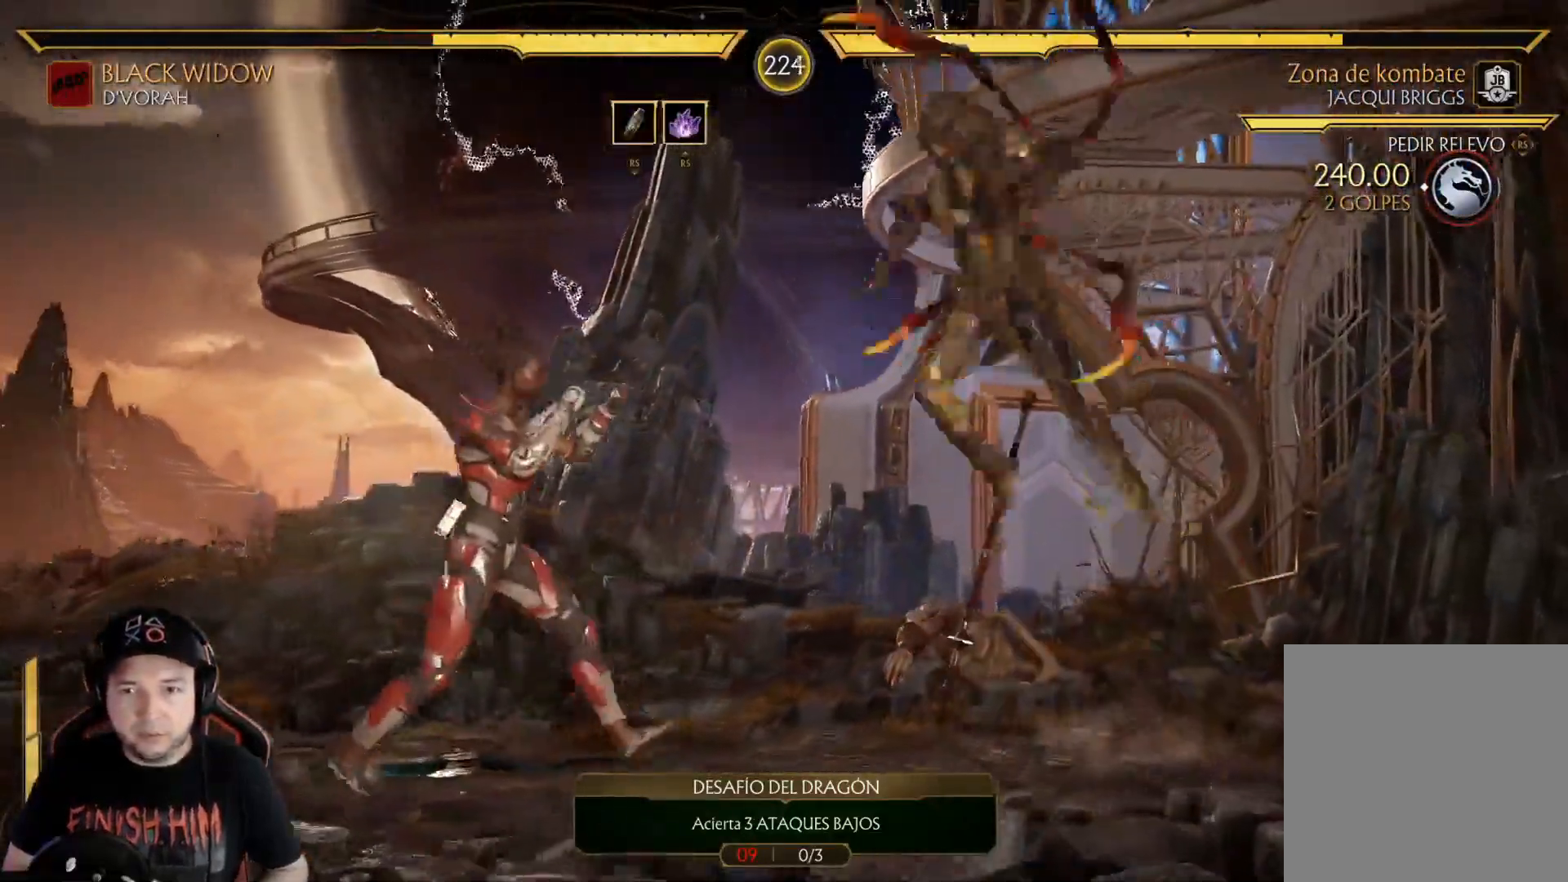
{"buttons": ["DPAD_LEFT"], "left_stick": "center", "right_stick": "center", "events": [[17, "DPAD_LEFT", "up"], [351, "DPAD_LEFT", "down"], [351, "Y", "down"], [485, "Y", "up"]]}
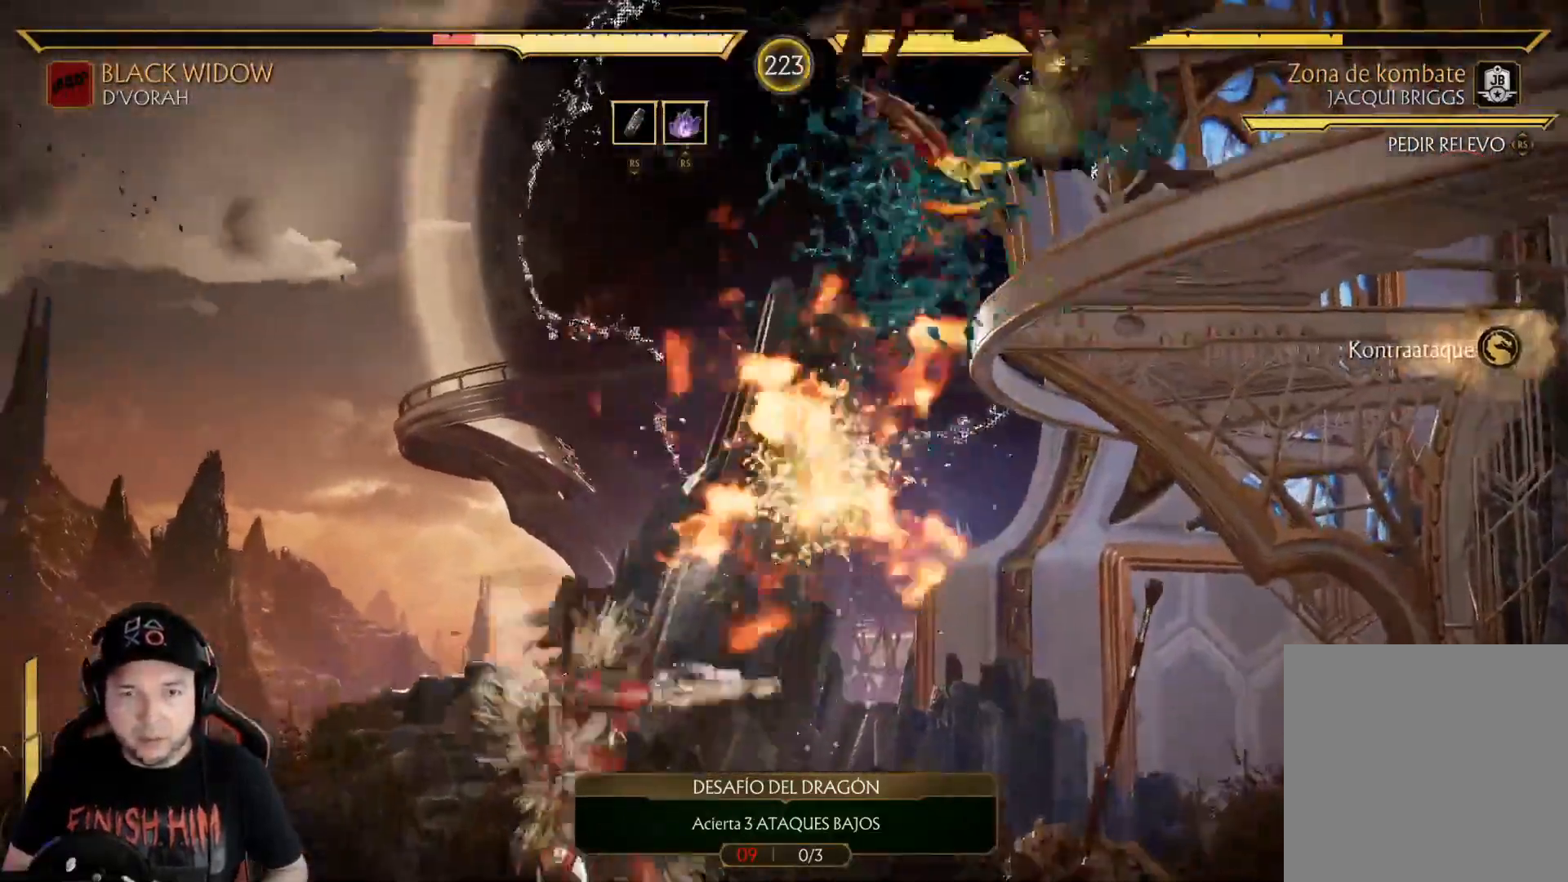
{"buttons": ["R2"], "left_stick": "center", "right_stick": "center", "events": [[100, "DPAD_LEFT", "up"], [200, "DPAD_DOWN", "down"], [301, "DPAD_DOWN", "up"], [334, "R2", "down"], [367, "DPAD_DOWN", "down"], [451, "DPAD_DOWN", "up"]]}
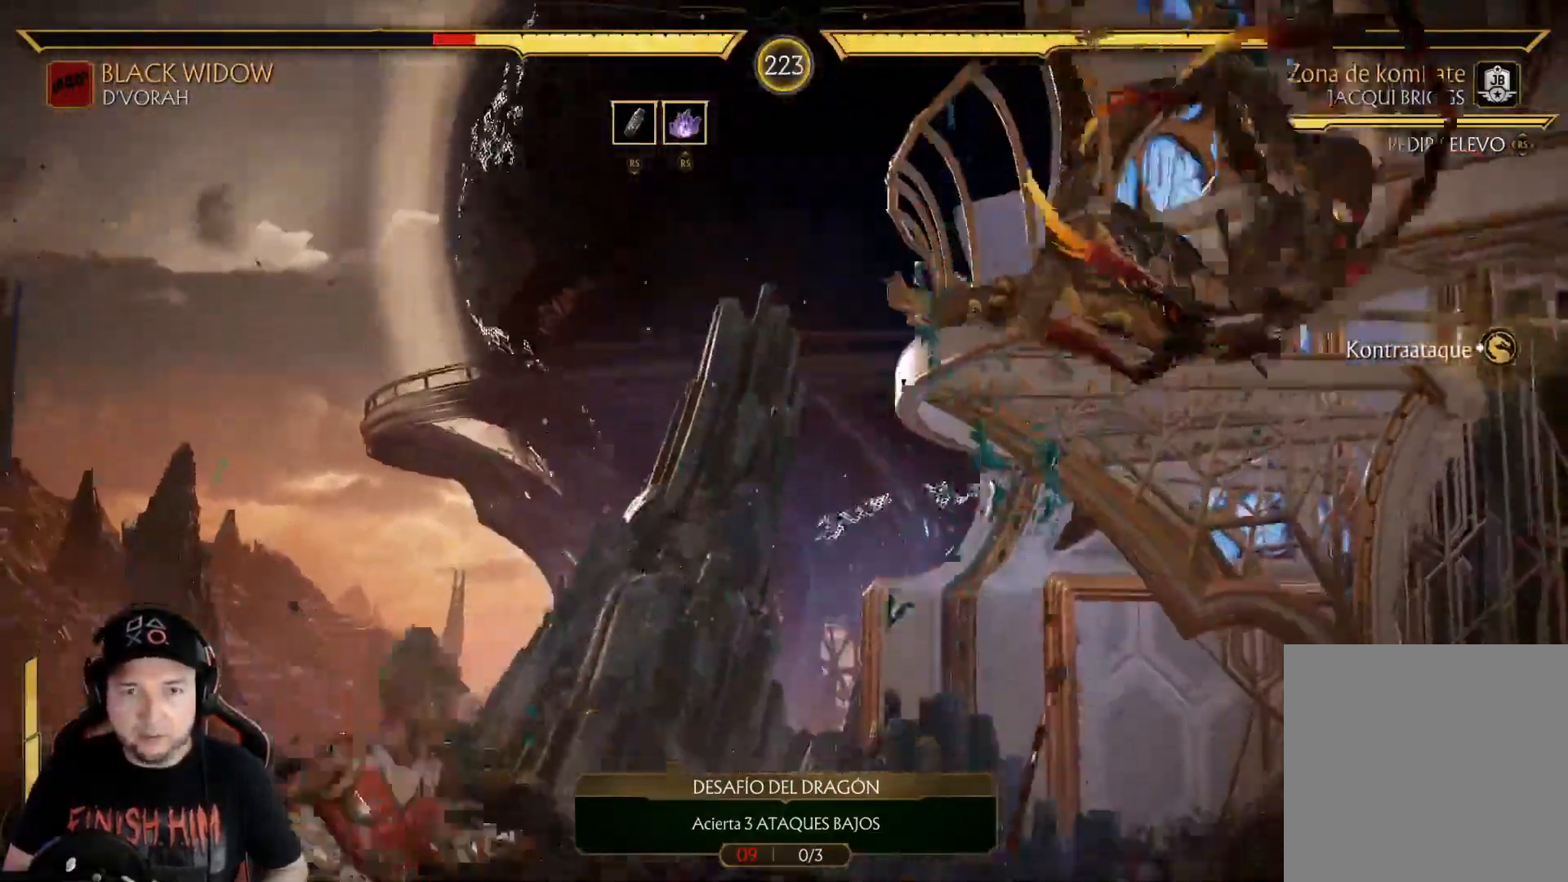
{"buttons": ["R2", "DPAD_DOWN"], "left_stick": "center", "right_stick": "center", "events": [[34, "DPAD_DOWN", "down"], [134, "right_stick", "down"], [201, "DPAD_DOWN", "up"], [251, "right_stick", "center"], [284, "DPAD_DOWN", "down"], [401, "DPAD_DOWN", "up"], [468, "DPAD_DOWN", "down"]]}
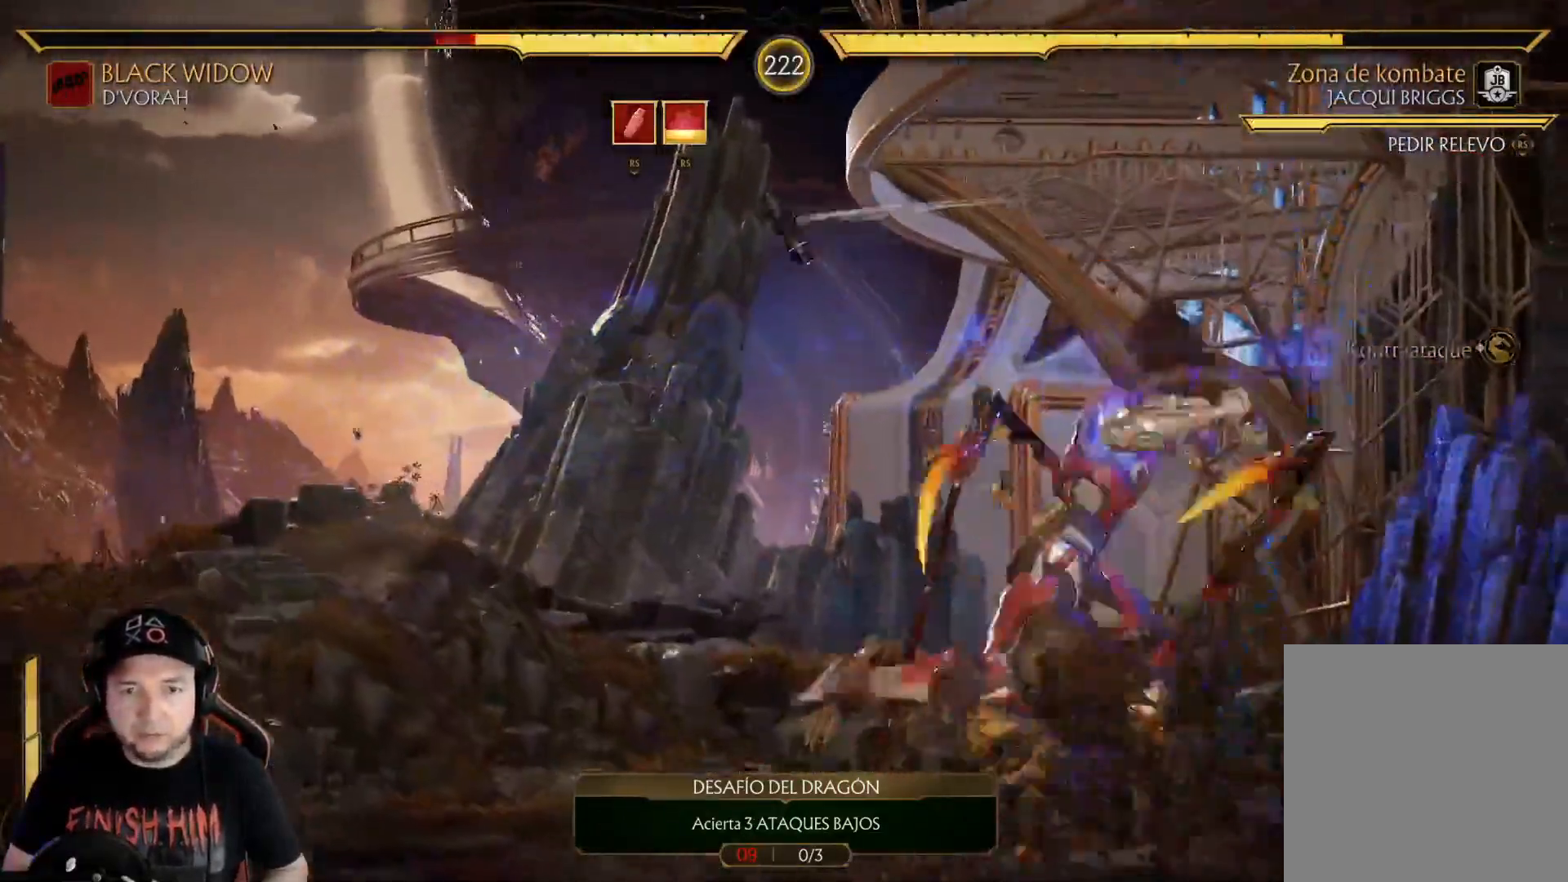
{"buttons": ["DPAD_DOWN"], "left_stick": "center", "right_stick": "center", "events": [[284, "R2", "up"], [401, "R2", "down"], [484, "R2", "up"]]}
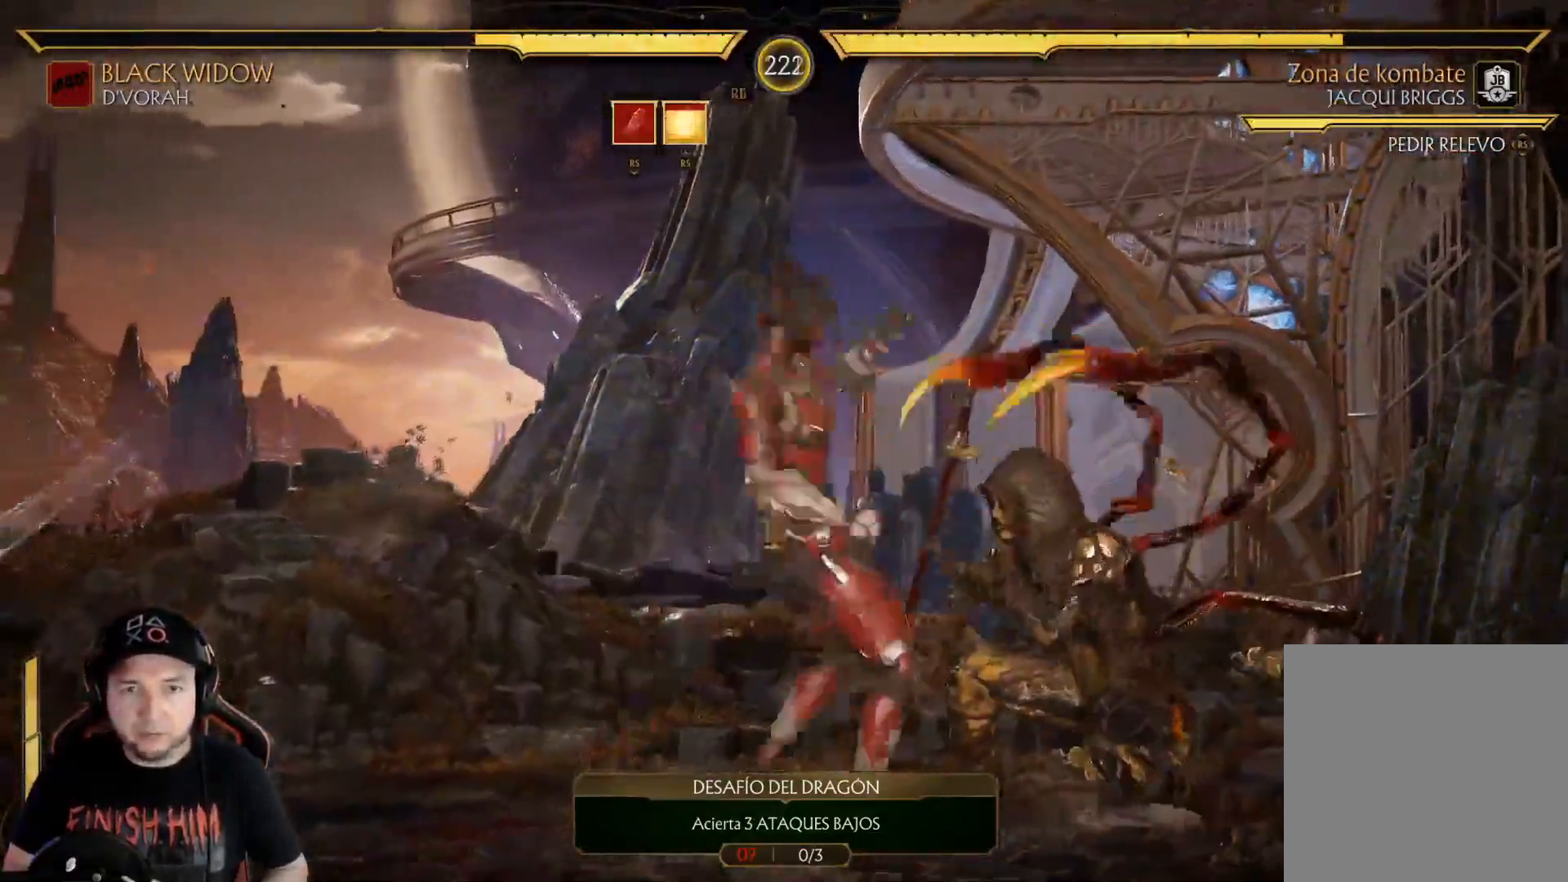
{"buttons": ["DPAD_DOWN"], "left_stick": "center", "right_stick": "up", "events": [[67, "right_stick", "up"], [368, "right_stick", "center"], [451, "right_stick", "up"]]}
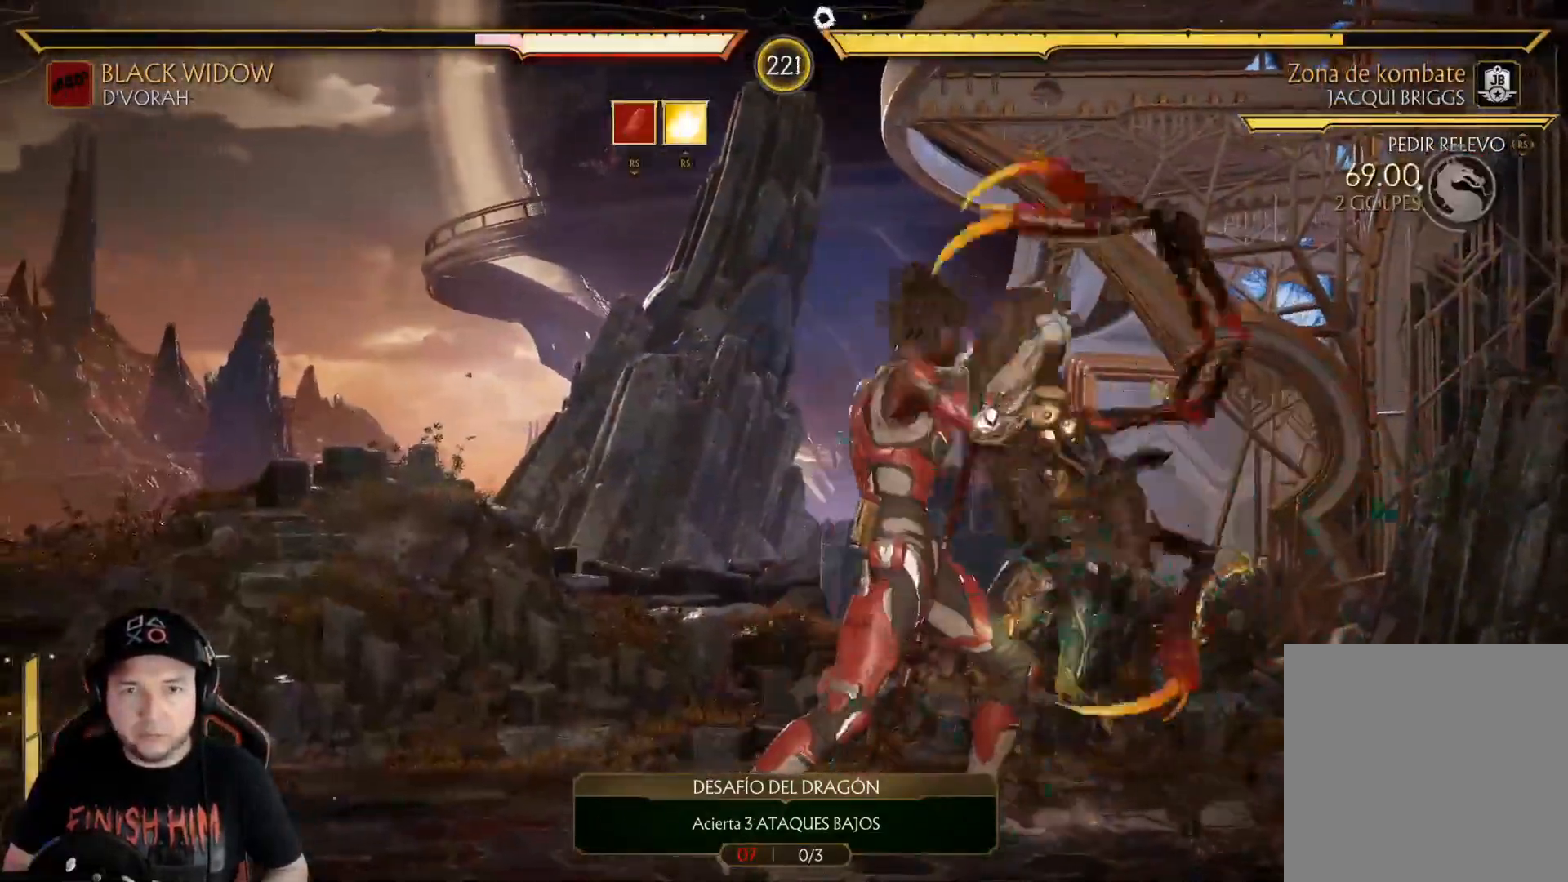
{"buttons": ["R2", "DPAD_DOWN"], "left_stick": "center", "right_stick": "center", "events": [[33, "right_stick", "center"], [167, "R2", "down"], [200, "DPAD_DOWN", "up"], [334, "DPAD_DOWN", "down"]]}
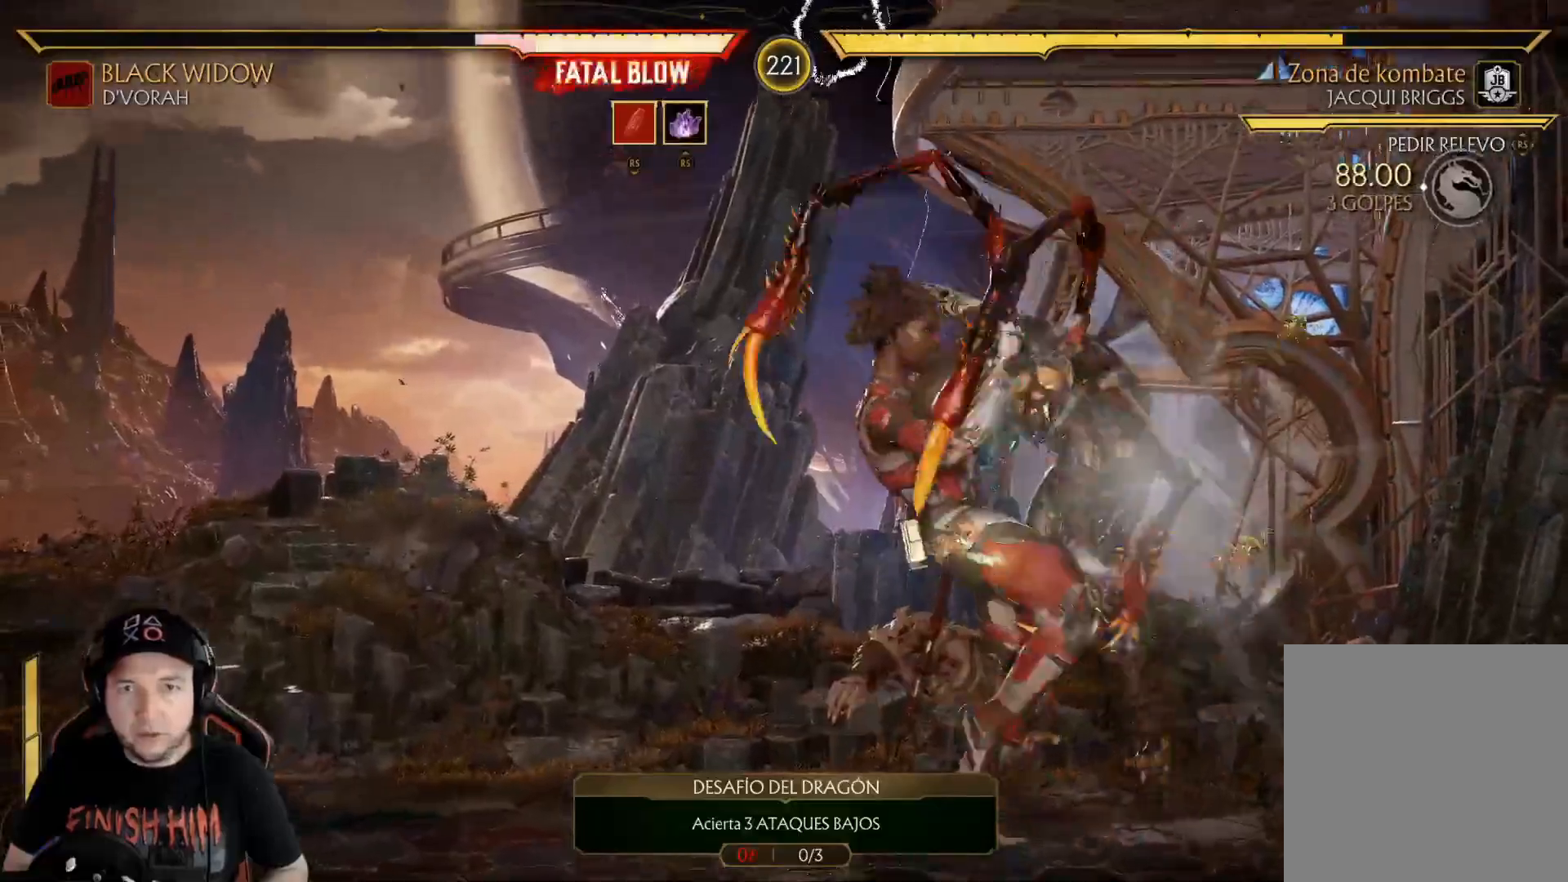
{"buttons": ["DPAD_DOWN"], "left_stick": "center", "right_stick": "down", "events": [[67, "right_stick", "down"], [167, "DPAD_DOWN", "up"], [201, "right_stick", "center"], [251, "right_stick", "down"], [268, "DPAD_DOWN", "down"], [318, "R2", "up"], [385, "DPAD_DOWN", "up"], [385, "right_stick", "center"], [452, "DPAD_DOWN", "down"], [468, "right_stick", "down"]]}
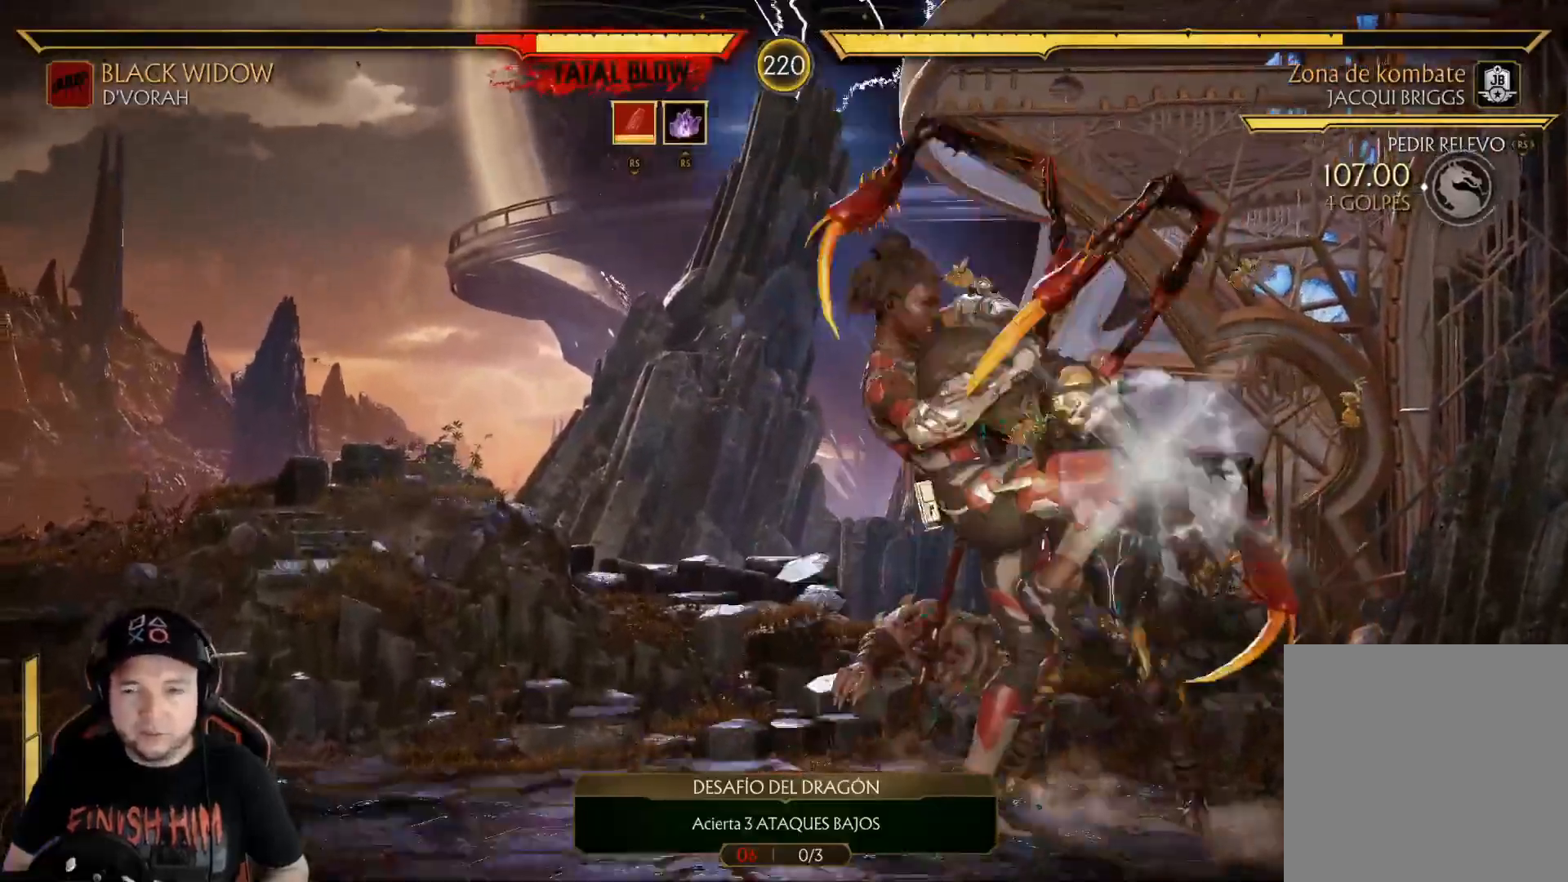
{"buttons": [], "left_stick": "center", "right_stick": "center", "events": [[67, "DPAD_DOWN", "up"], [100, "right_stick", "center"], [150, "DPAD_DOWN", "down"], [184, "R2", "down"], [250, "DPAD_DOWN", "up"], [301, "R2", "up"], [351, "DPAD_DOWN", "down"], [401, "A", "down"], [451, "DPAD_DOWN", "up"], [484, "A", "up"]]}
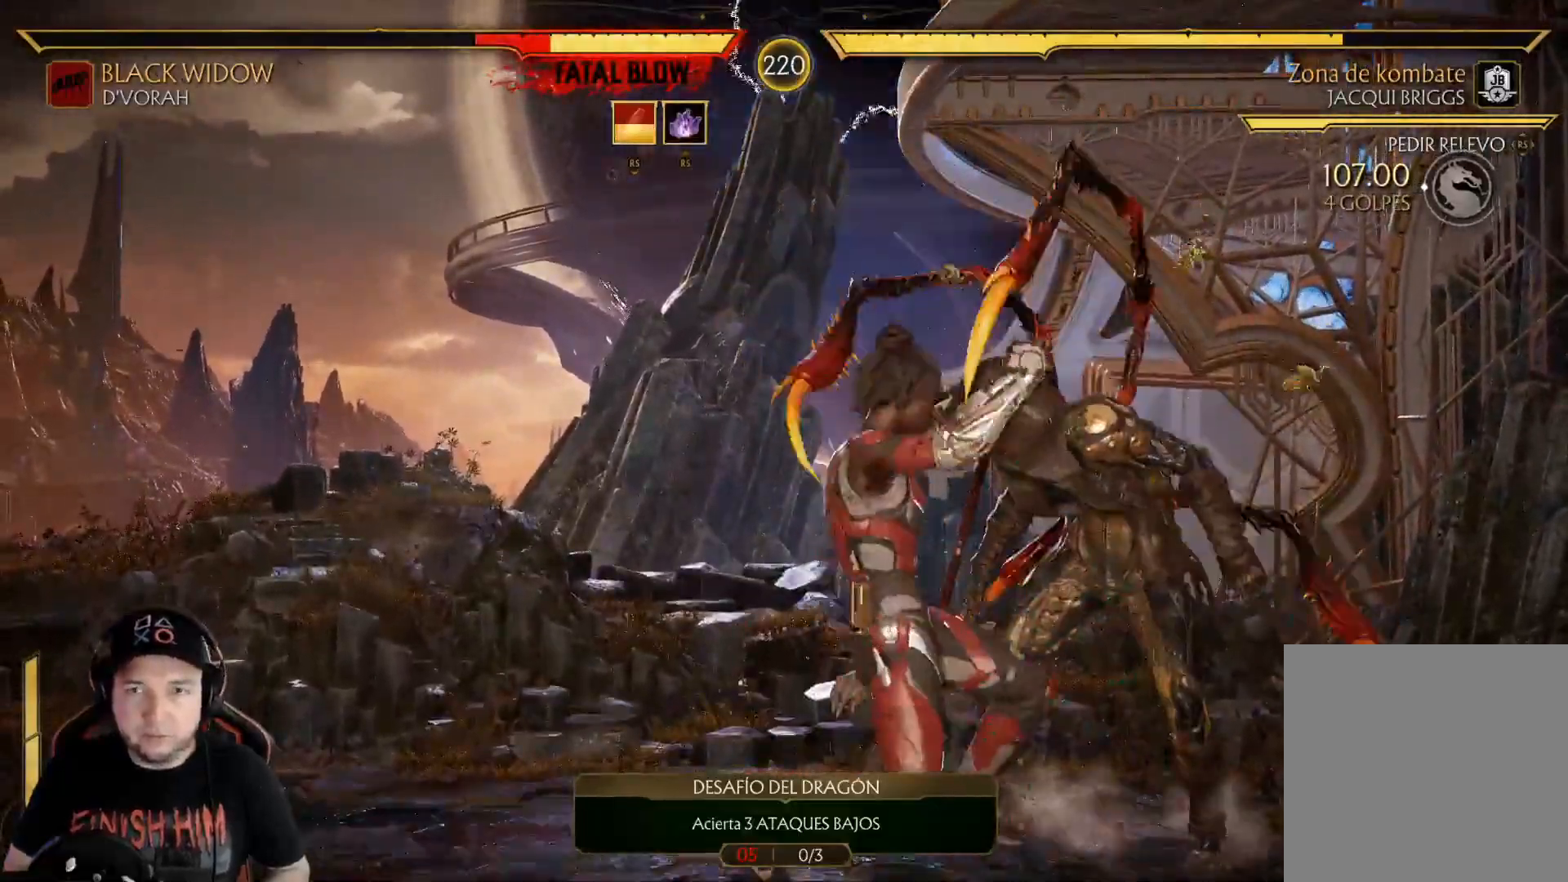
{"buttons": ["R2", "DPAD_DOWN"], "left_stick": "center", "right_stick": "center", "events": [[17, "DPAD_DOWN", "down"], [67, "A", "down"], [117, "DPAD_DOWN", "up"], [134, "A", "up"], [167, "DPAD_DOWN", "down"], [217, "A", "down"], [284, "A", "up"], [284, "DPAD_DOWN", "up"], [334, "A", "down"], [334, "DPAD_DOWN", "down"], [435, "A", "up"], [451, "DPAD_DOWN", "up"], [468, "R2", "down"], [502, "DPAD_DOWN", "down"]]}
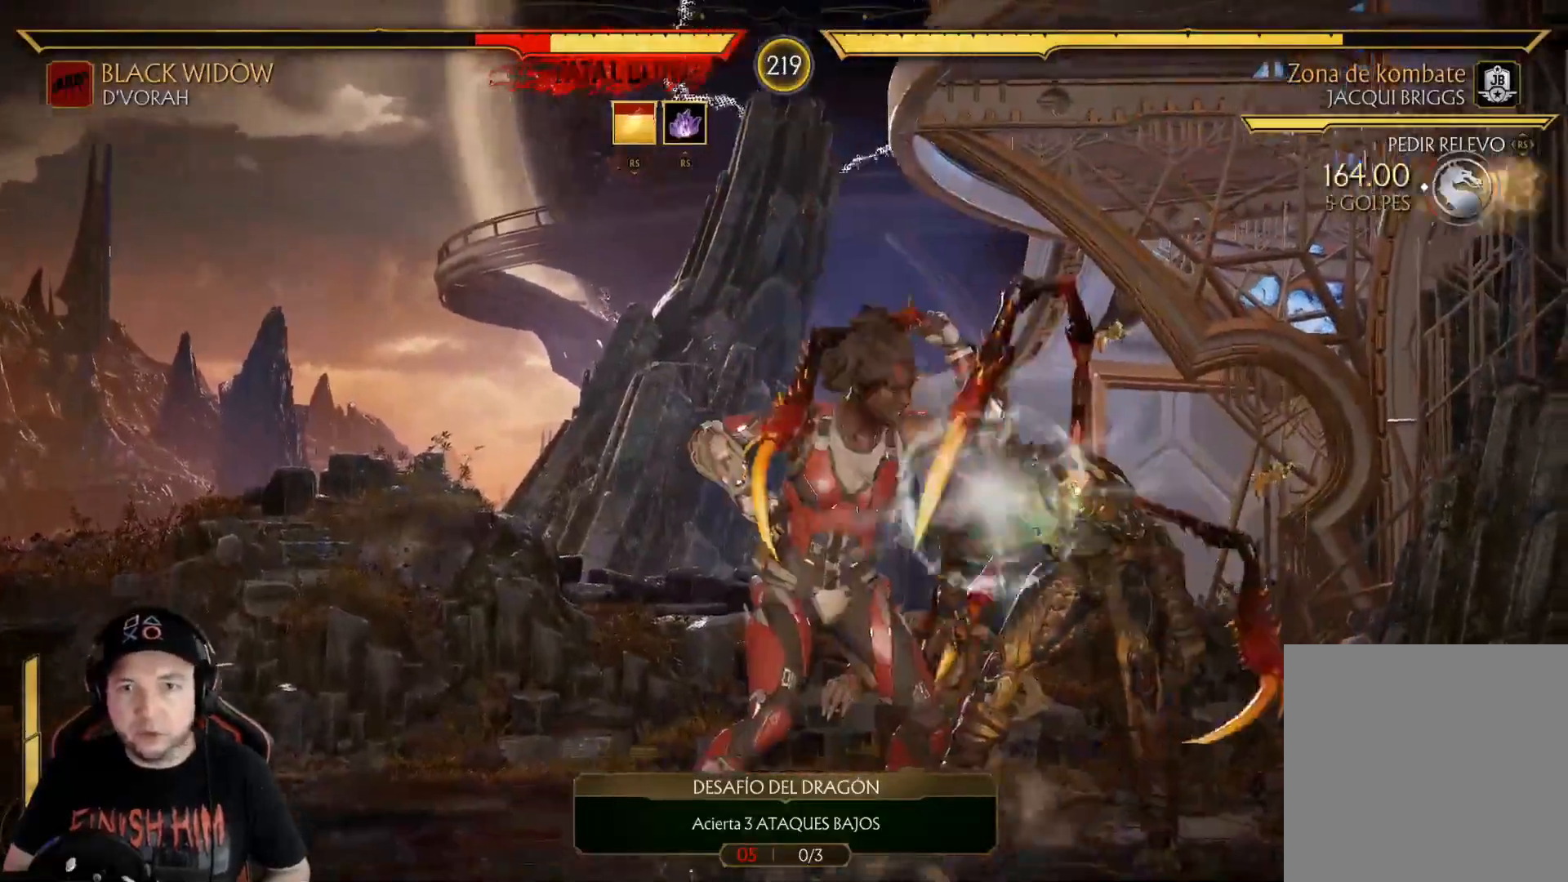
{"buttons": ["DPAD_DOWN"], "left_stick": "center", "right_stick": "center", "events": [[150, "DPAD_DOWN", "up"], [250, "DPAD_DOWN", "down"], [367, "DPAD_DOWN", "up"], [384, "R2", "up"], [451, "DPAD_DOWN", "down"]]}
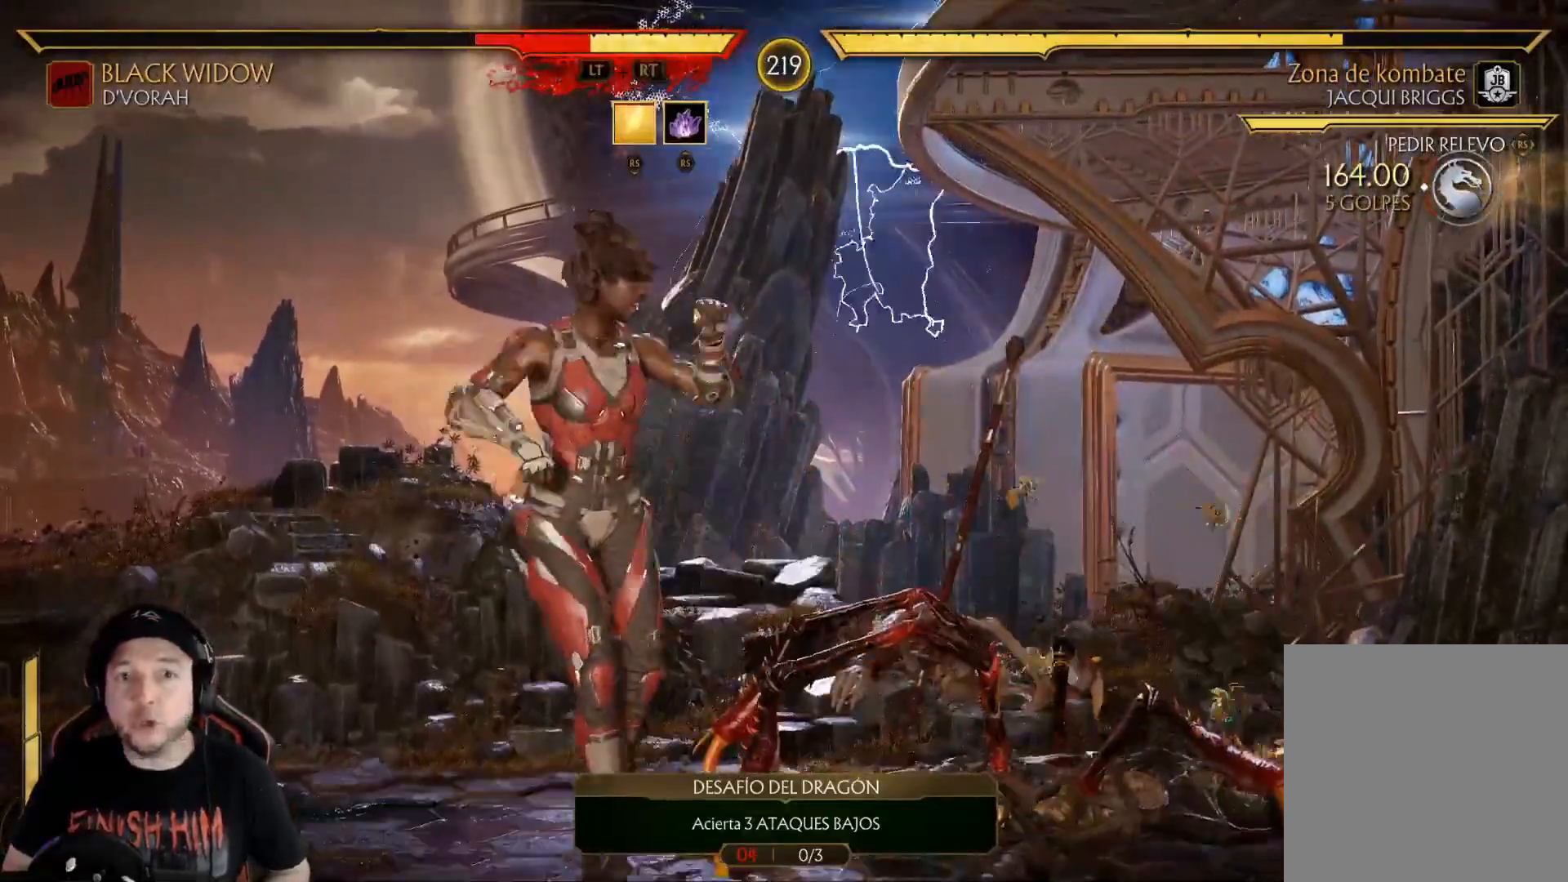
{"buttons": ["DPAD_DOWN"], "left_stick": "center", "right_stick": "center", "events": [[151, "R2", "down"], [334, "DPAD_DOWN", "up"], [418, "R2", "up"], [451, "DPAD_DOWN", "down"]]}
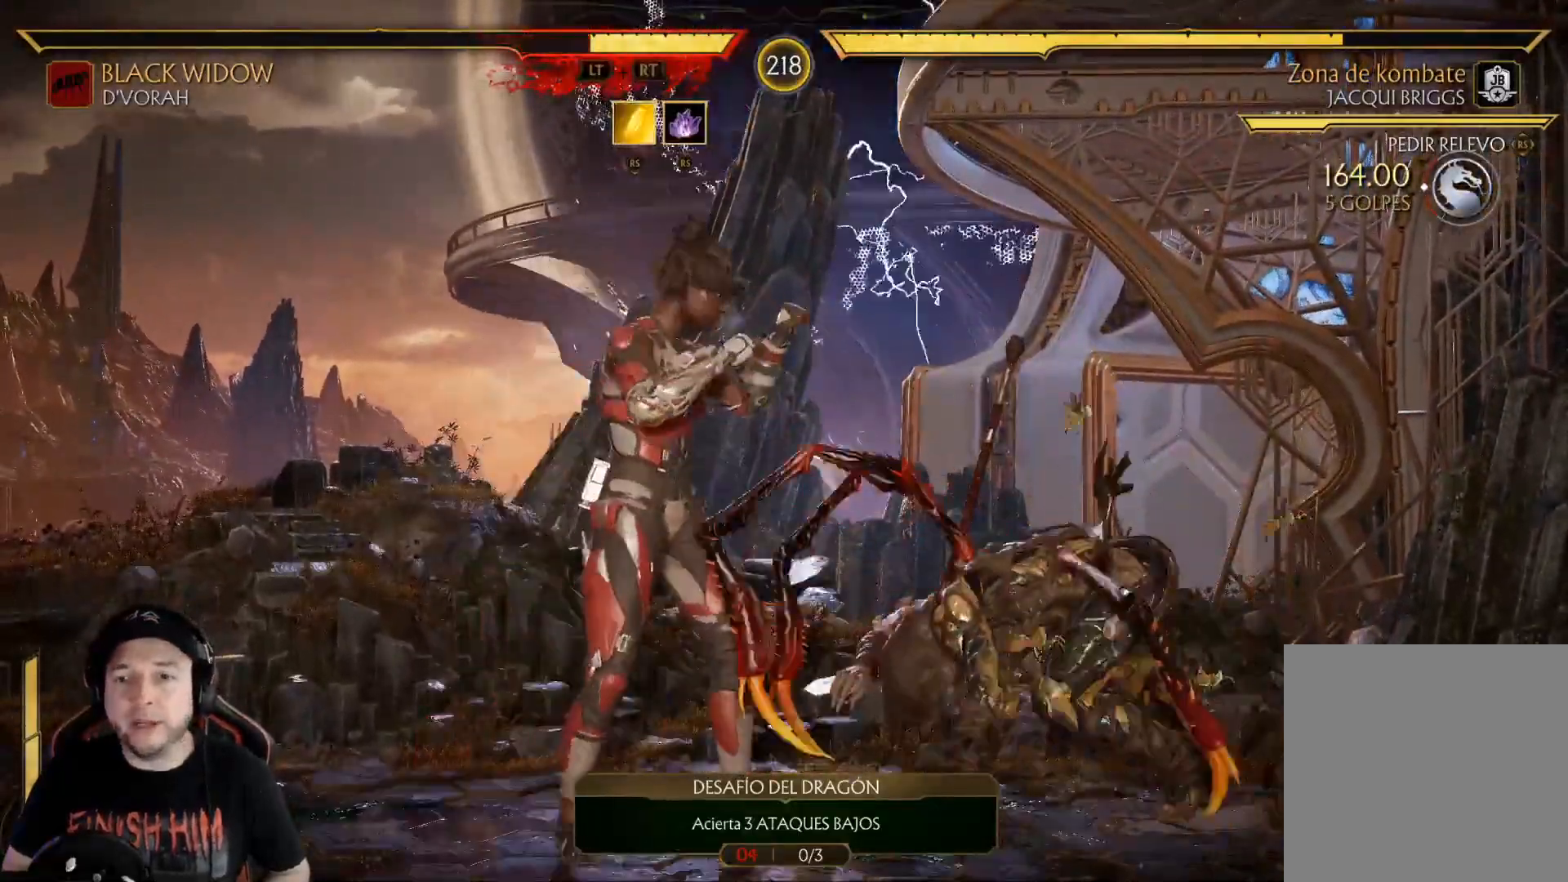
{"buttons": ["R2"], "left_stick": "center", "right_stick": "center", "events": [[50, "right_stick", "up"], [267, "R2", "down"], [317, "right_stick", "center"], [468, "DPAD_DOWN", "up"]]}
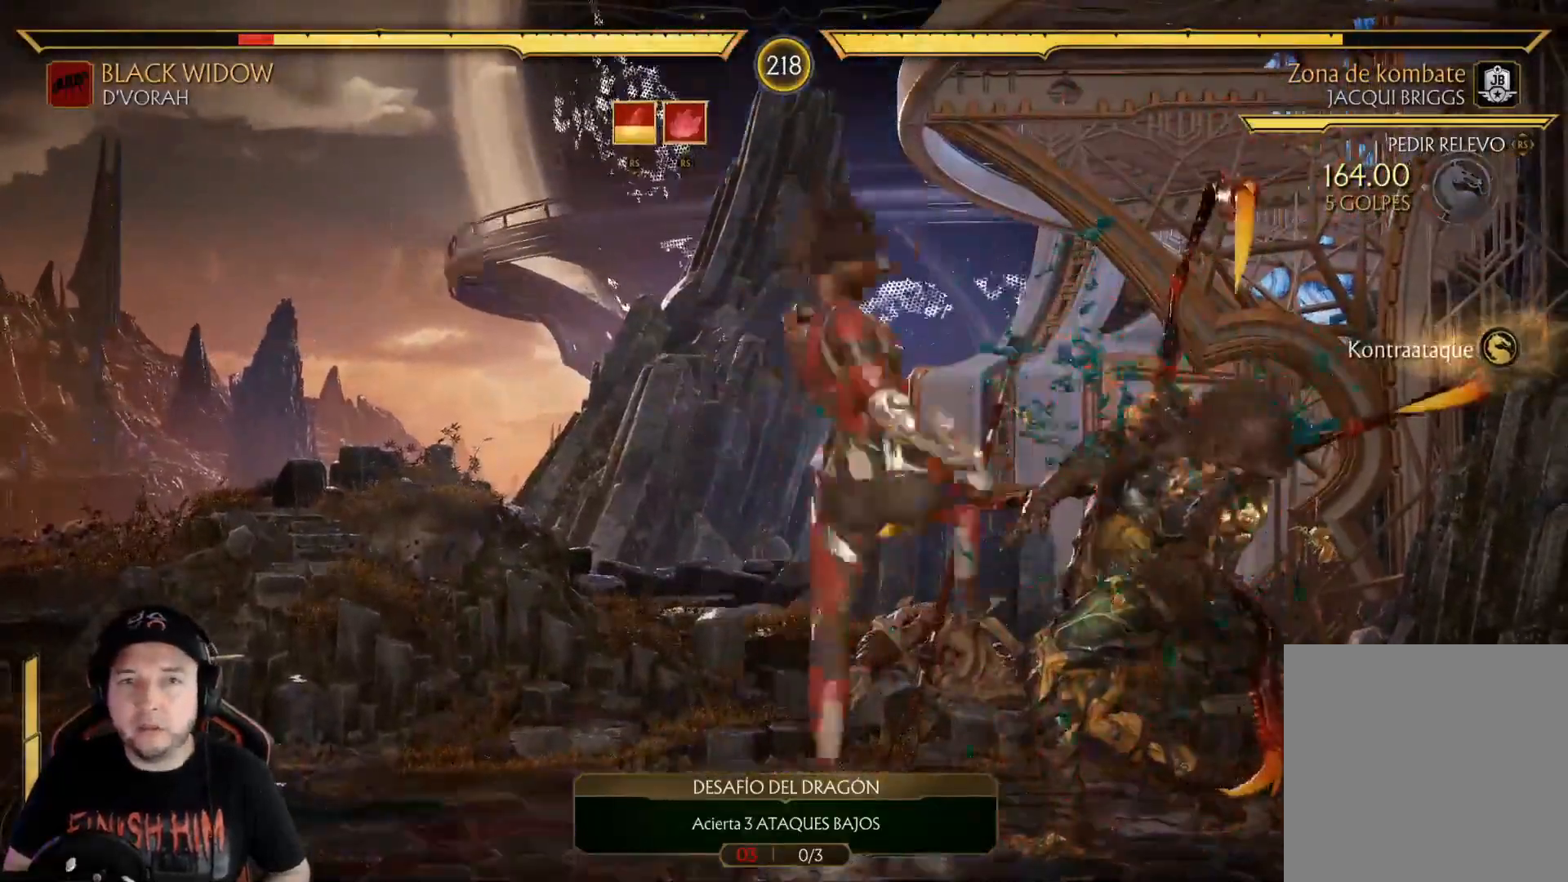
{"buttons": ["R2", "DPAD_DOWN"], "left_stick": "center", "right_stick": "center", "events": [[50, "DPAD_DOWN", "down"], [67, "R2", "up"], [167, "R2", "down"], [334, "DPAD_DOWN", "up"], [435, "DPAD_DOWN", "down"]]}
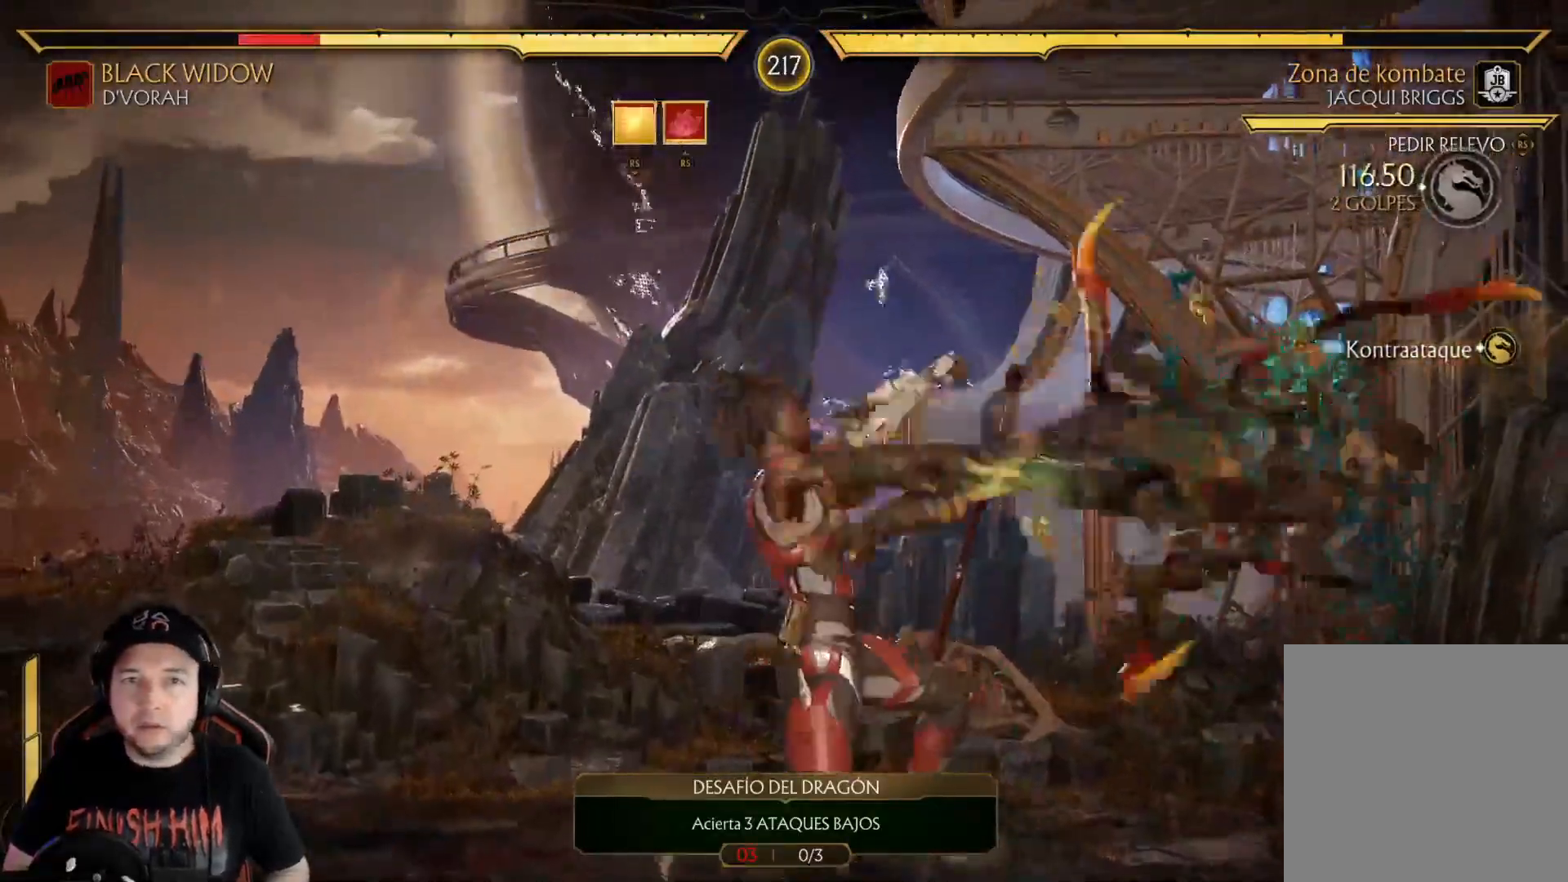
{"buttons": ["R2", "DPAD_DOWN"], "left_stick": "center", "right_stick": "down", "events": [[51, "DPAD_DOWN", "up"], [117, "DPAD_DOWN", "down"], [218, "DPAD_DOWN", "up"], [285, "DPAD_DOWN", "down"], [402, "DPAD_DOWN", "up"], [452, "DPAD_DOWN", "down"], [502, "right_stick", "down"]]}
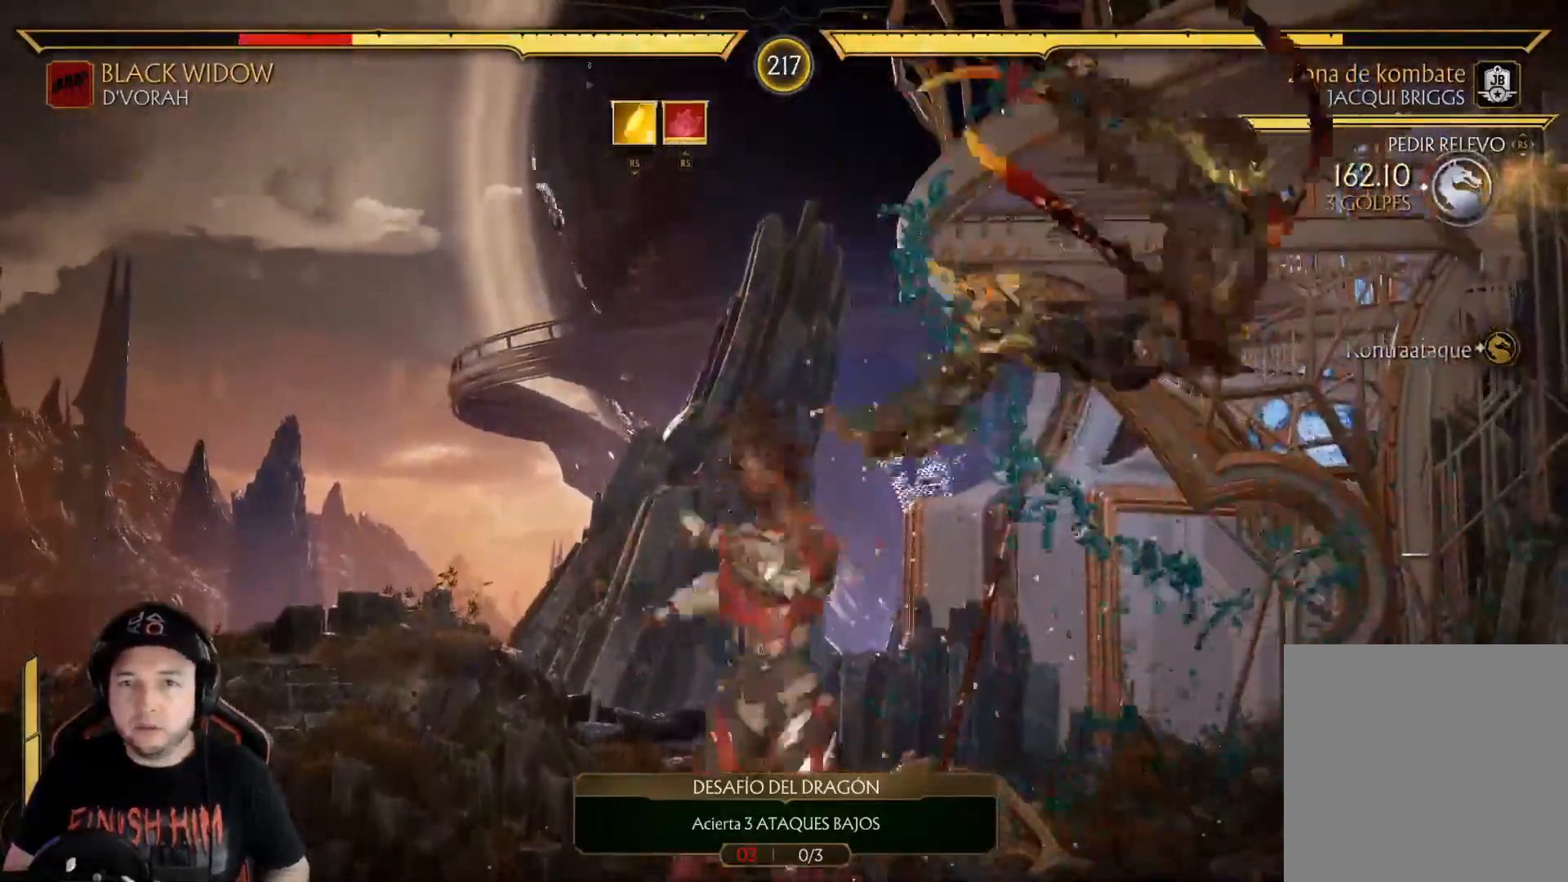
{"buttons": ["R2", "DPAD_DOWN", "DPAD_RIGHT"], "left_stick": "center", "right_stick": "center", "events": [[84, "DPAD_DOWN", "up"], [134, "right_stick", "center"], [184, "DPAD_DOWN", "down"], [201, "right_stick", "down"], [351, "right_stick", "center"], [451, "DPAD_RIGHT", "down"]]}
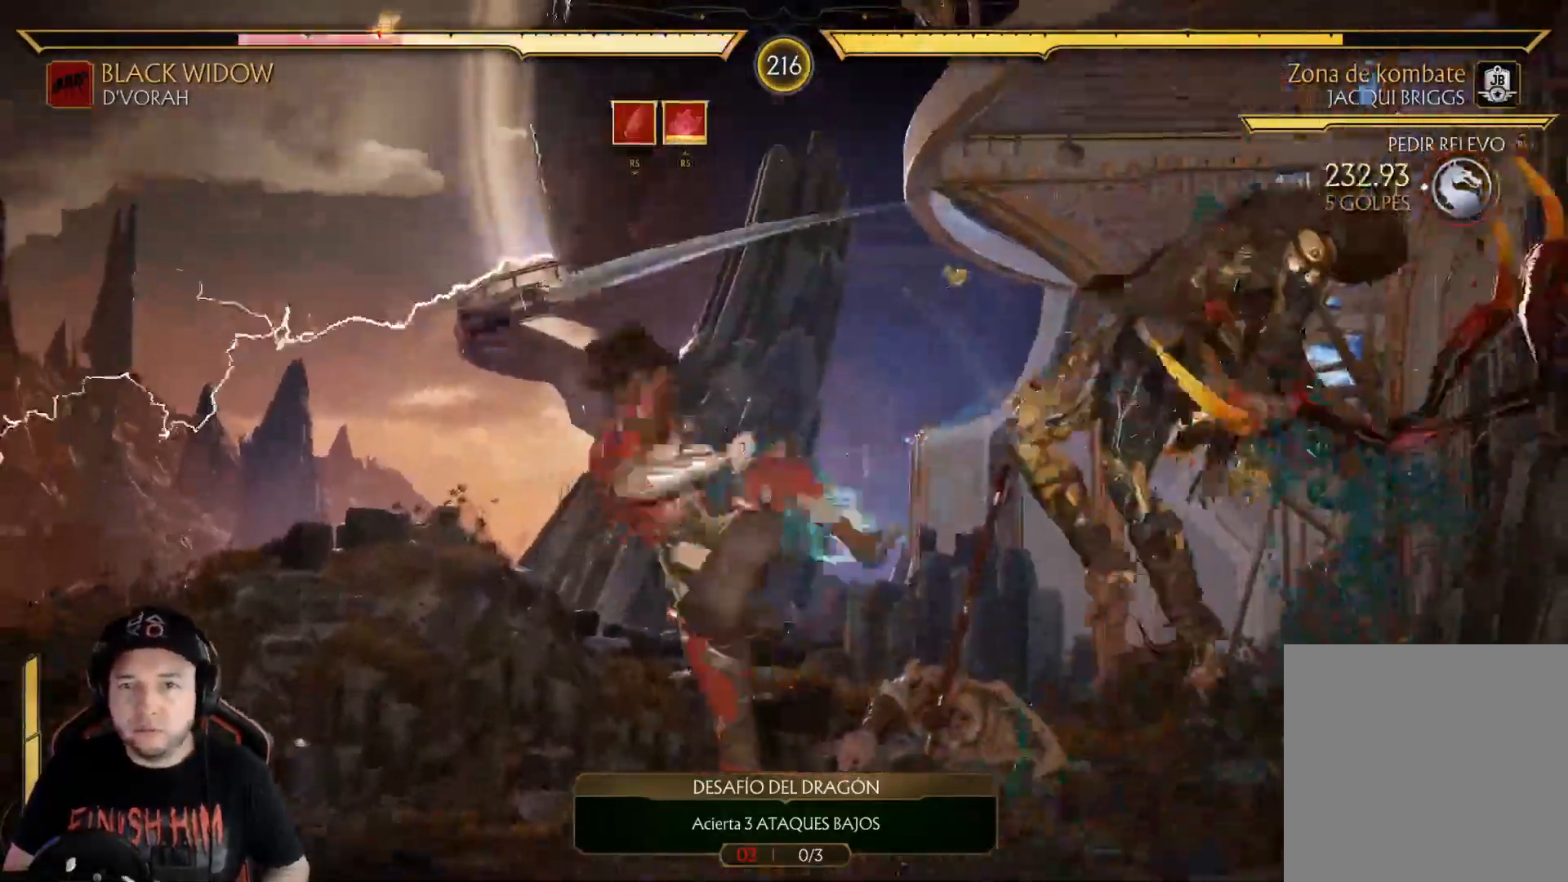
{"buttons": ["R2", "DPAD_DOWN"], "left_stick": "center", "right_stick": "center", "events": [[301, "DPAD_RIGHT", "up"], [301, "R2", "up"], [318, "DPAD_DOWN", "up"], [385, "DPAD_DOWN", "down"], [402, "R2", "down"]]}
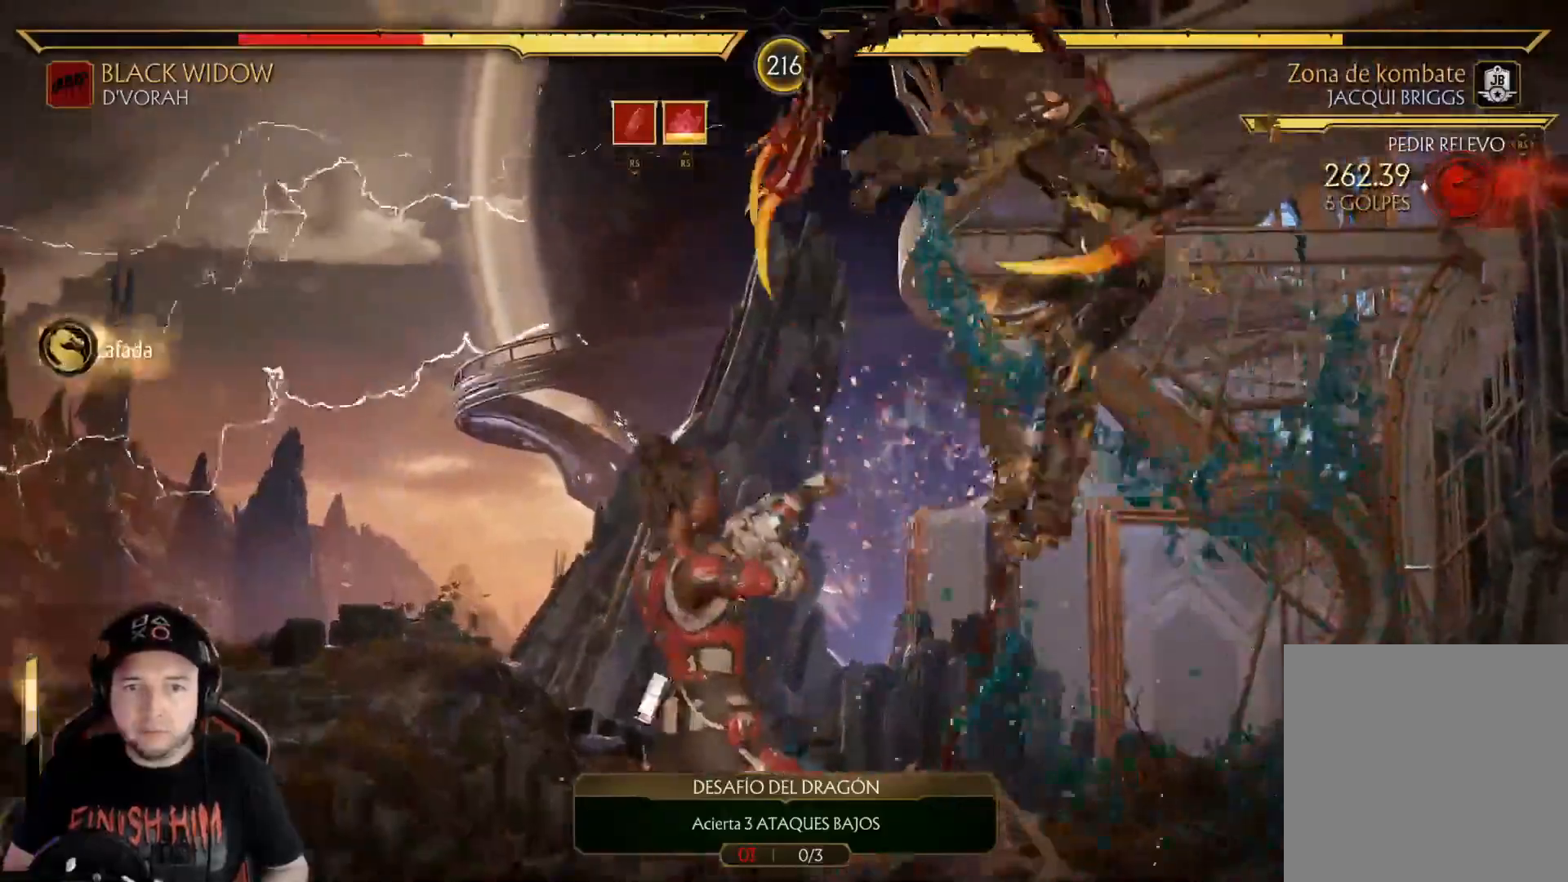
{"buttons": ["R2"], "left_stick": "center", "right_stick": "center", "events": [[150, "R2", "up"], [167, "DPAD_DOWN", "up"], [234, "DPAD_DOWN", "down"], [251, "R2", "down"], [468, "DPAD_DOWN", "up"]]}
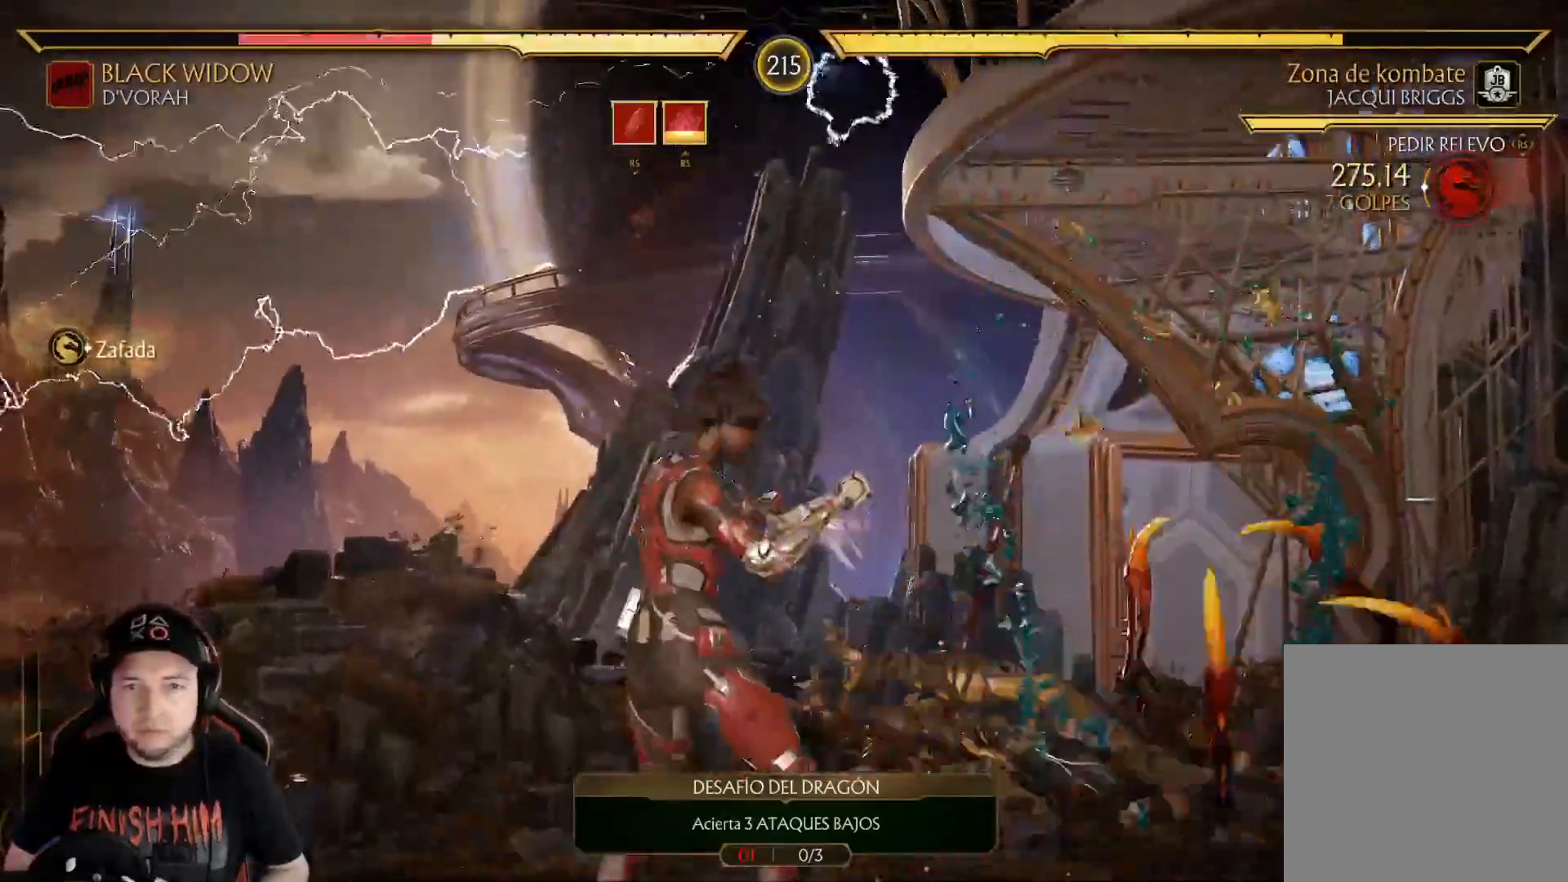
{"buttons": [], "left_stick": "center", "right_stick": "center", "events": [[50, "R2", "up"], [100, "DPAD_DOWN", "down"], [217, "DPAD_DOWN", "up"], [284, "DPAD_DOWN", "down"], [351, "A", "down"], [468, "A", "up"], [468, "DPAD_DOWN", "up"]]}
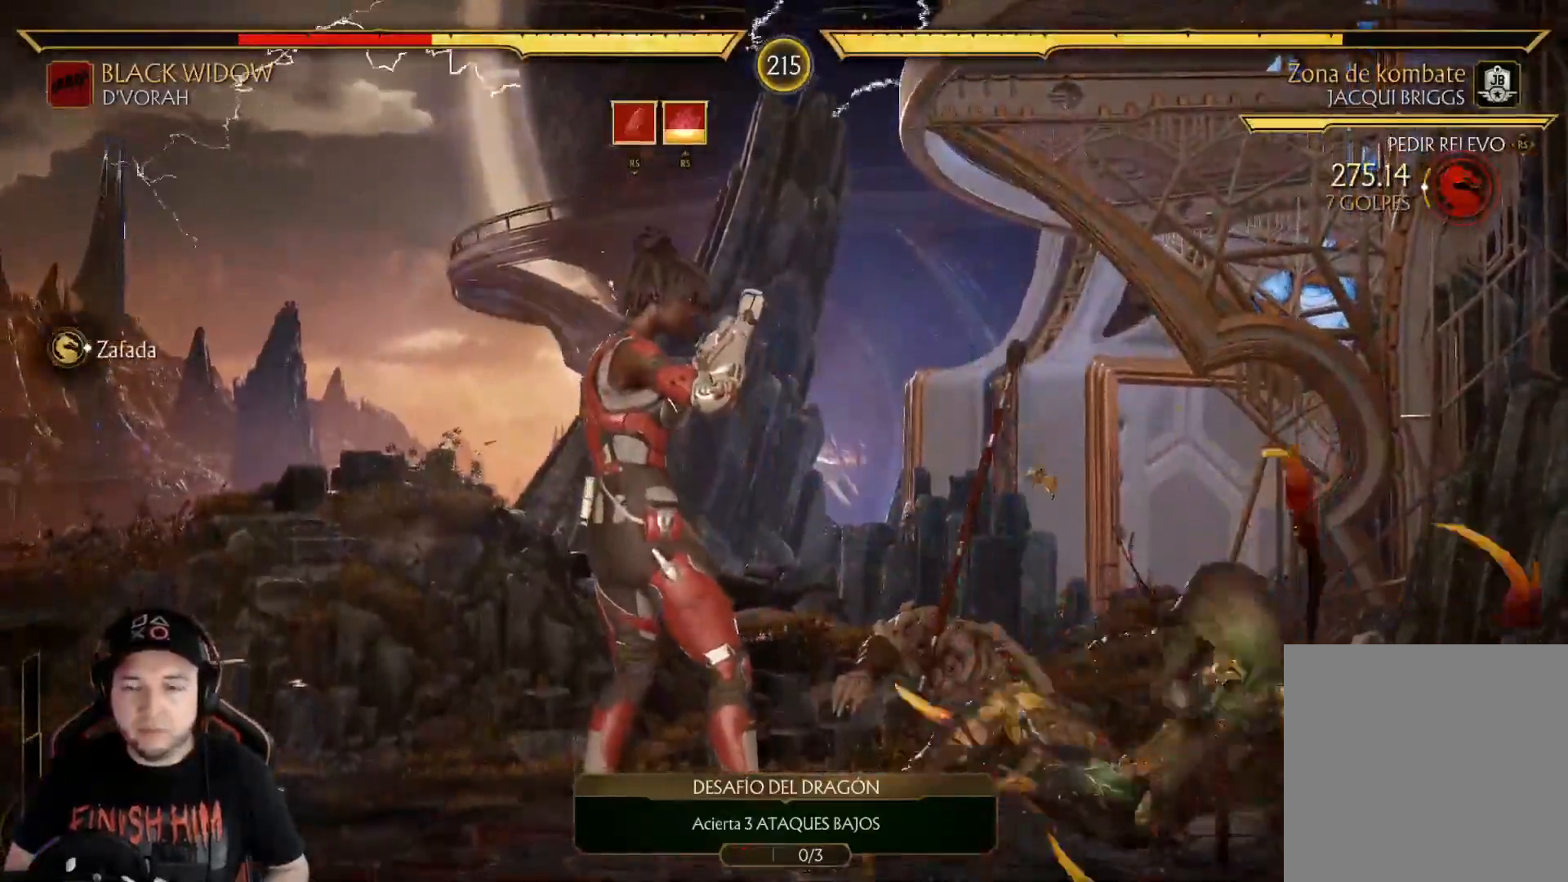
{"buttons": ["R2", "DPAD_DOWN"], "left_stick": "center", "right_stick": "center", "events": [[34, "R2", "down"], [201, "DPAD_DOWN", "down"], [217, "R2", "up"], [268, "X", "down"], [351, "X", "up"], [418, "X", "down"], [435, "R2", "down"], [485, "X", "up"]]}